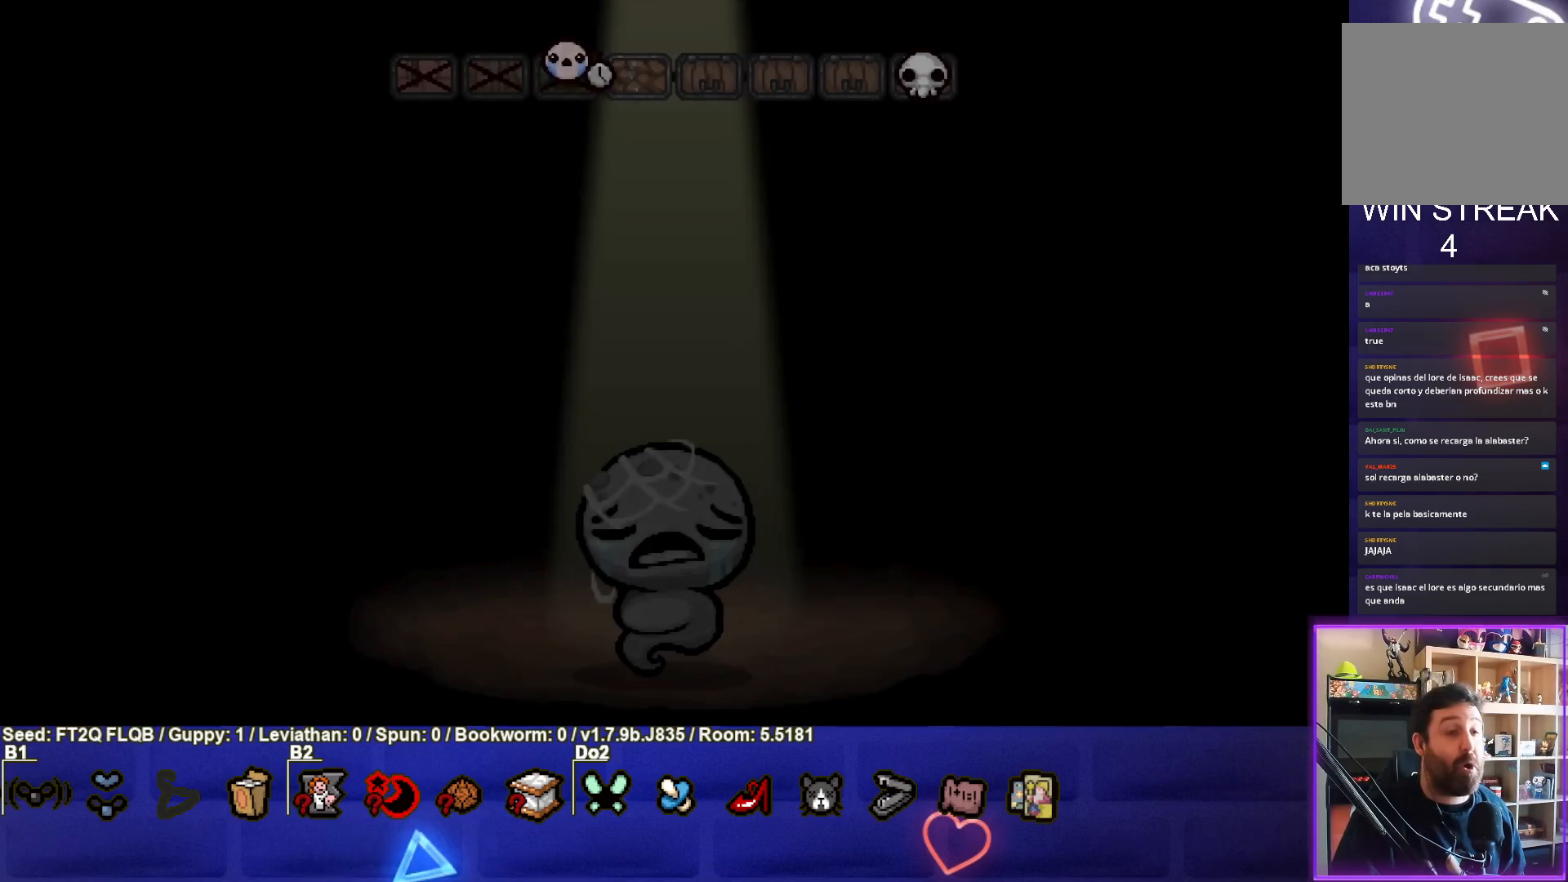
Gameplay with a controller (PlayStation layout); each line is a JSON object with the inputs held at the frame after it. "events" lists button and stick changes between this image and that frame as [ms after this image, input, new state], when the widget could be followed in between. Not read: L3 R3 right_stick.
{"buttons": [], "left_stick": "center", "events": [[217, "CROSS", "down"], [400, "CROSS", "up"]]}
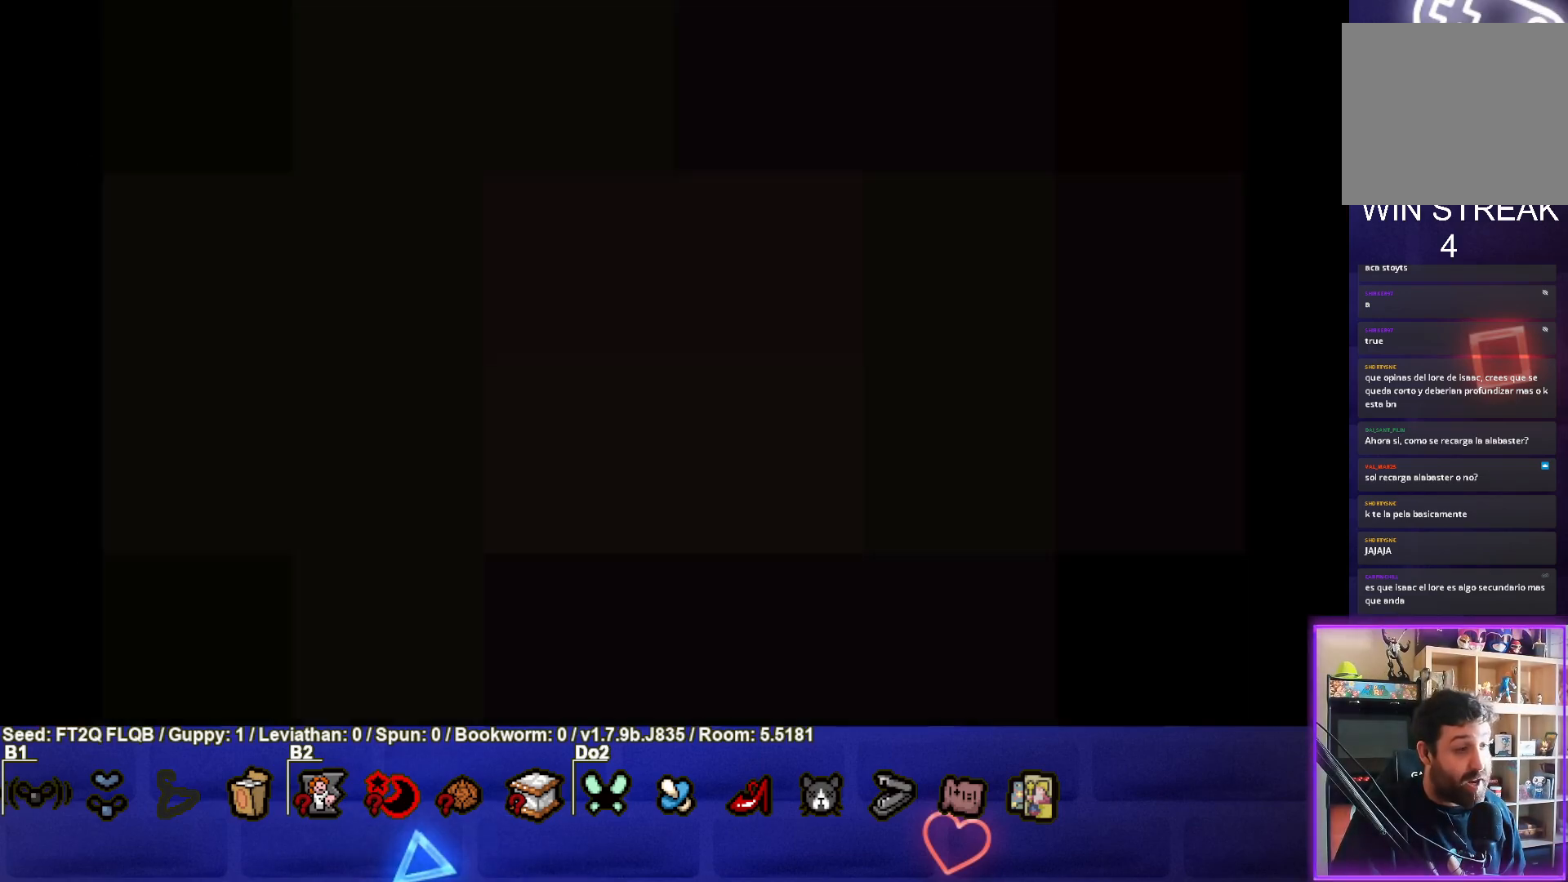
{"buttons": [], "left_stick": "center", "events": []}
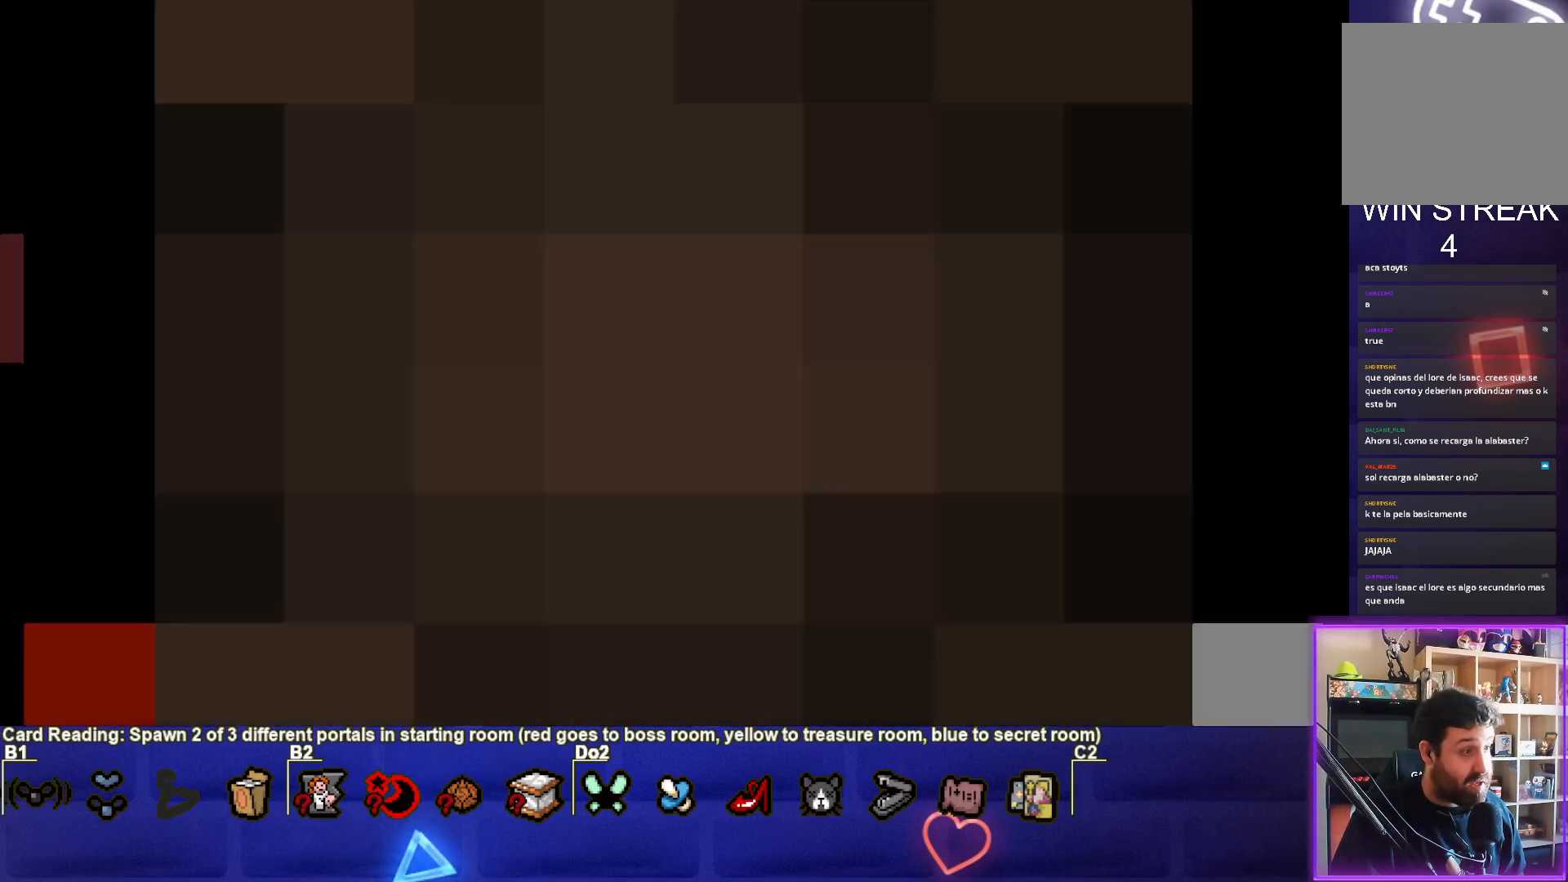
{"buttons": [], "left_stick": "center", "events": []}
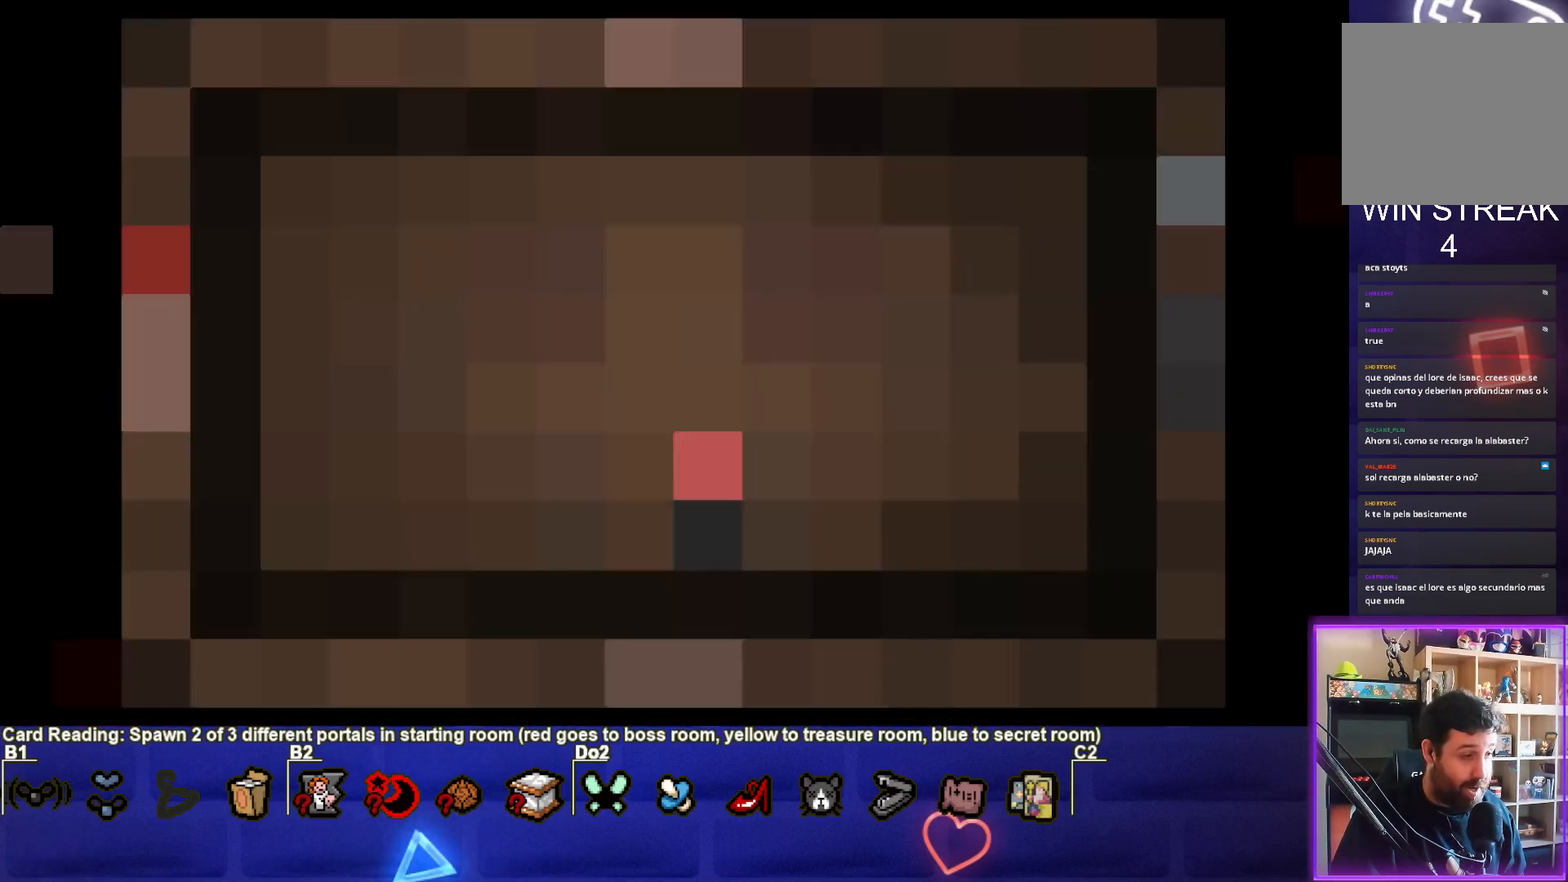
{"buttons": [], "left_stick": "center", "events": []}
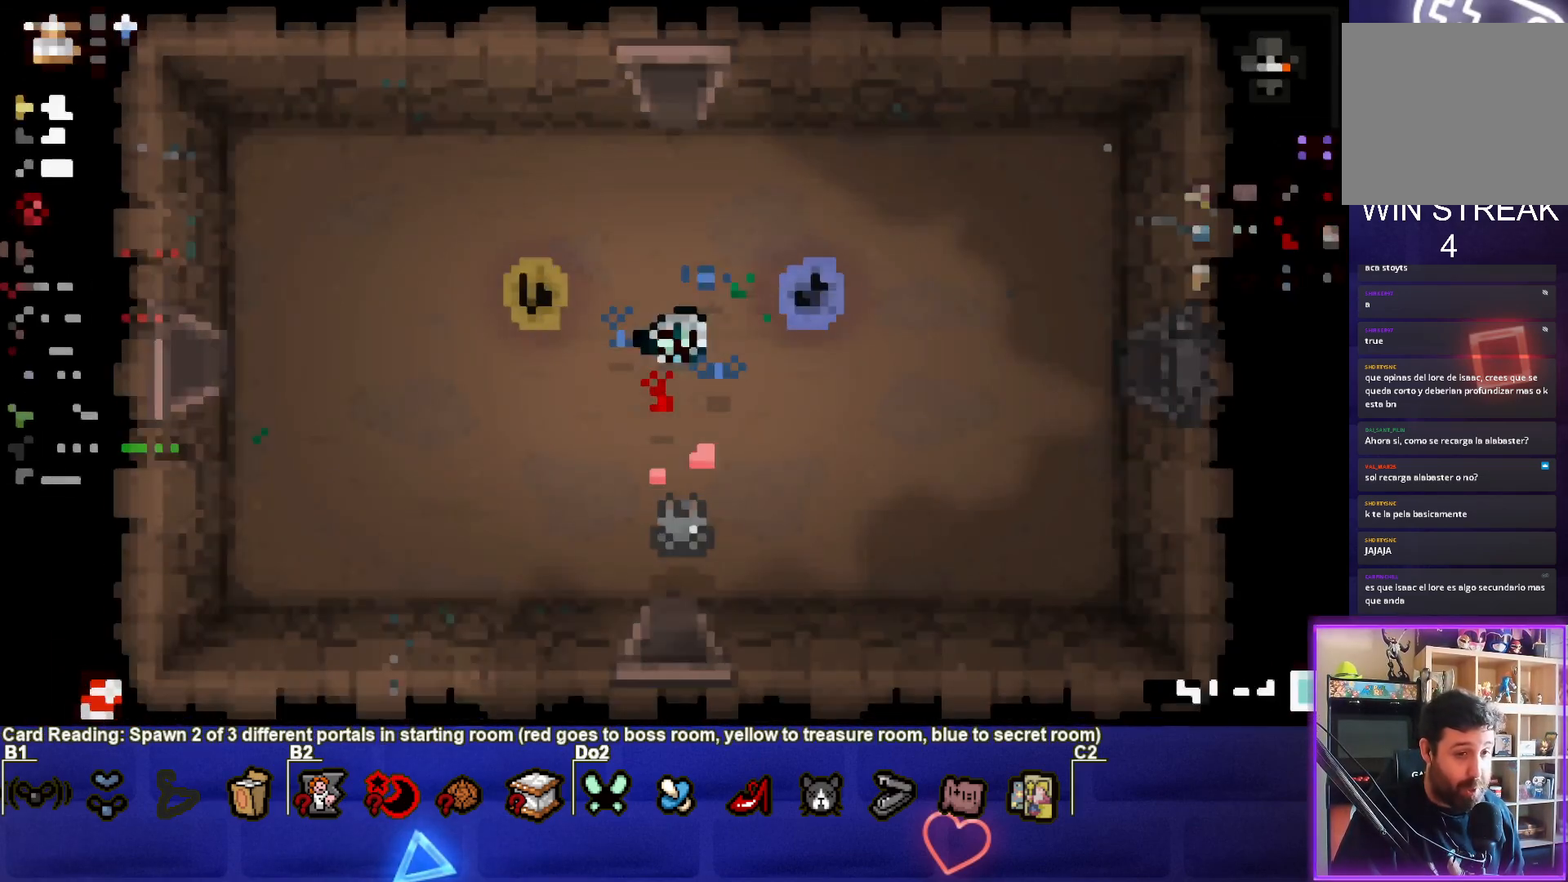
{"buttons": [], "left_stick": "center", "events": []}
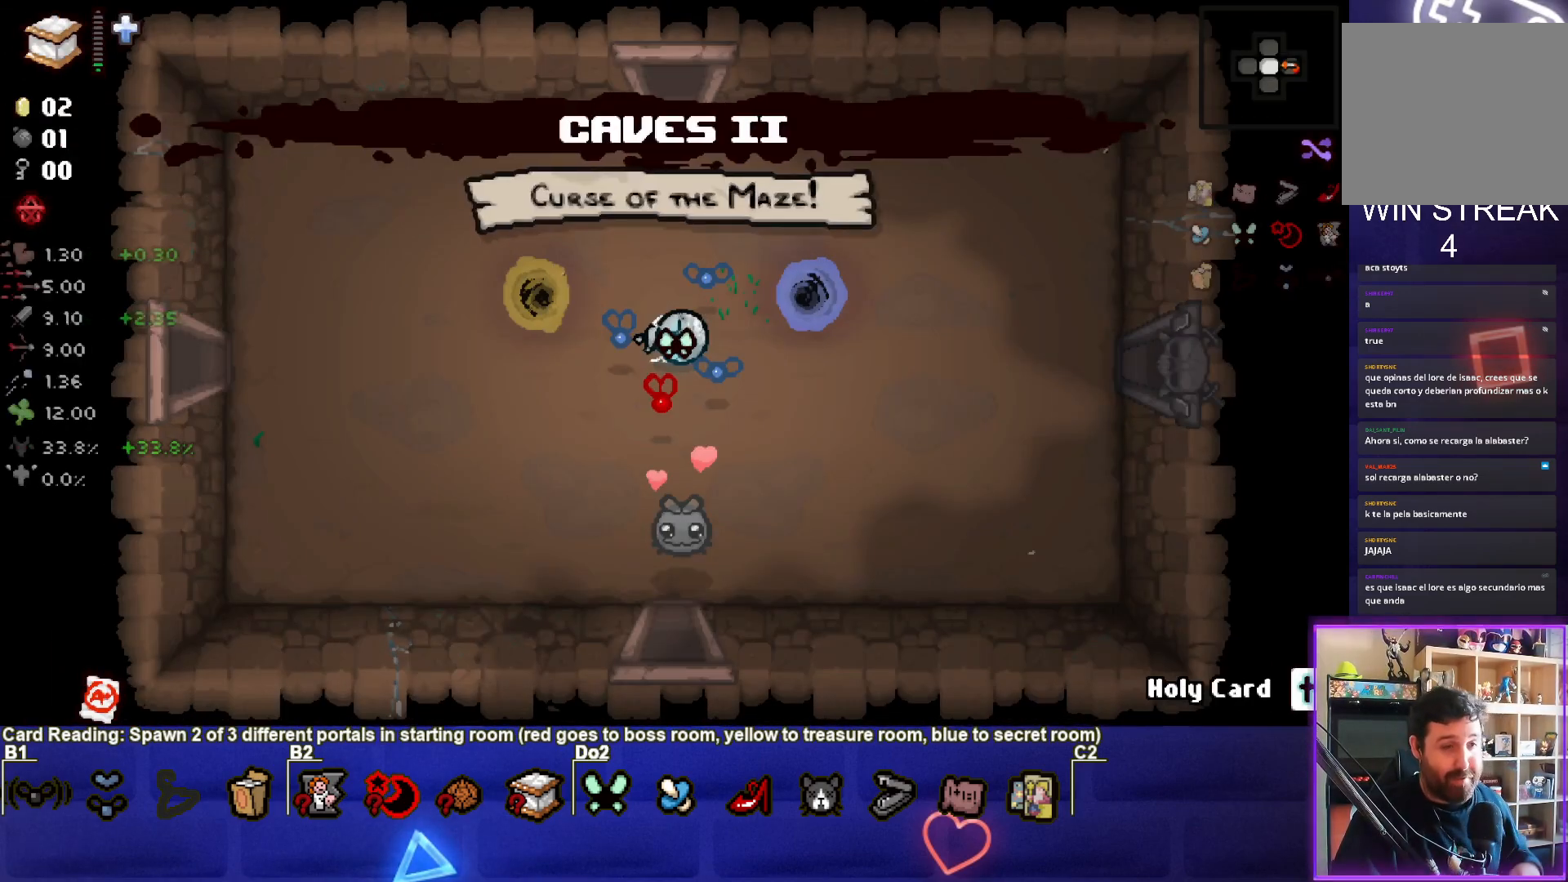
{"buttons": [], "left_stick": "center", "events": []}
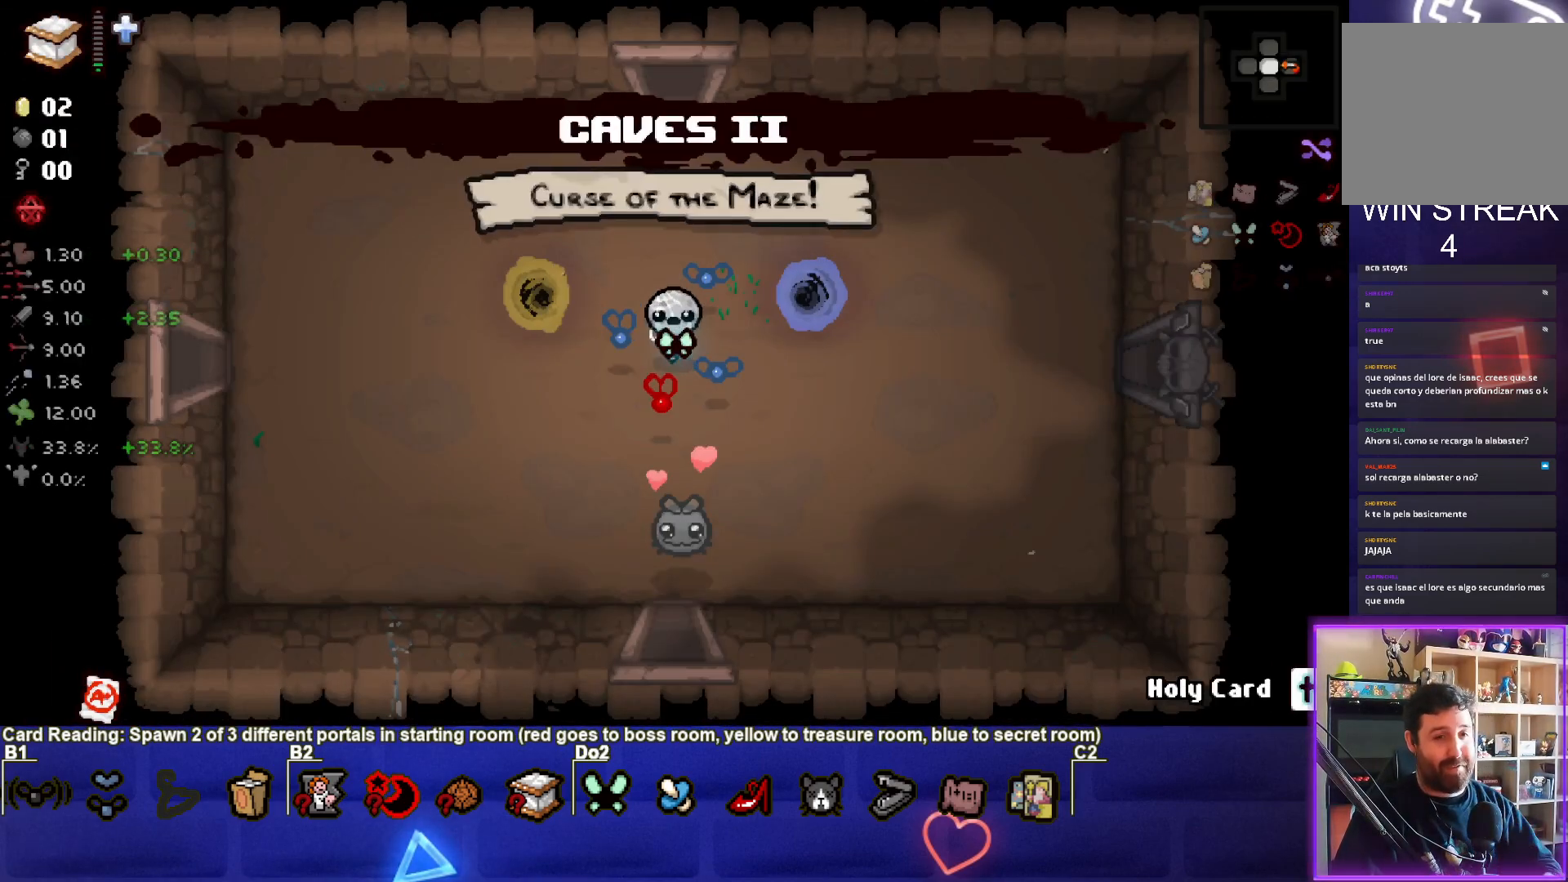
{"buttons": [], "left_stick": "center", "events": []}
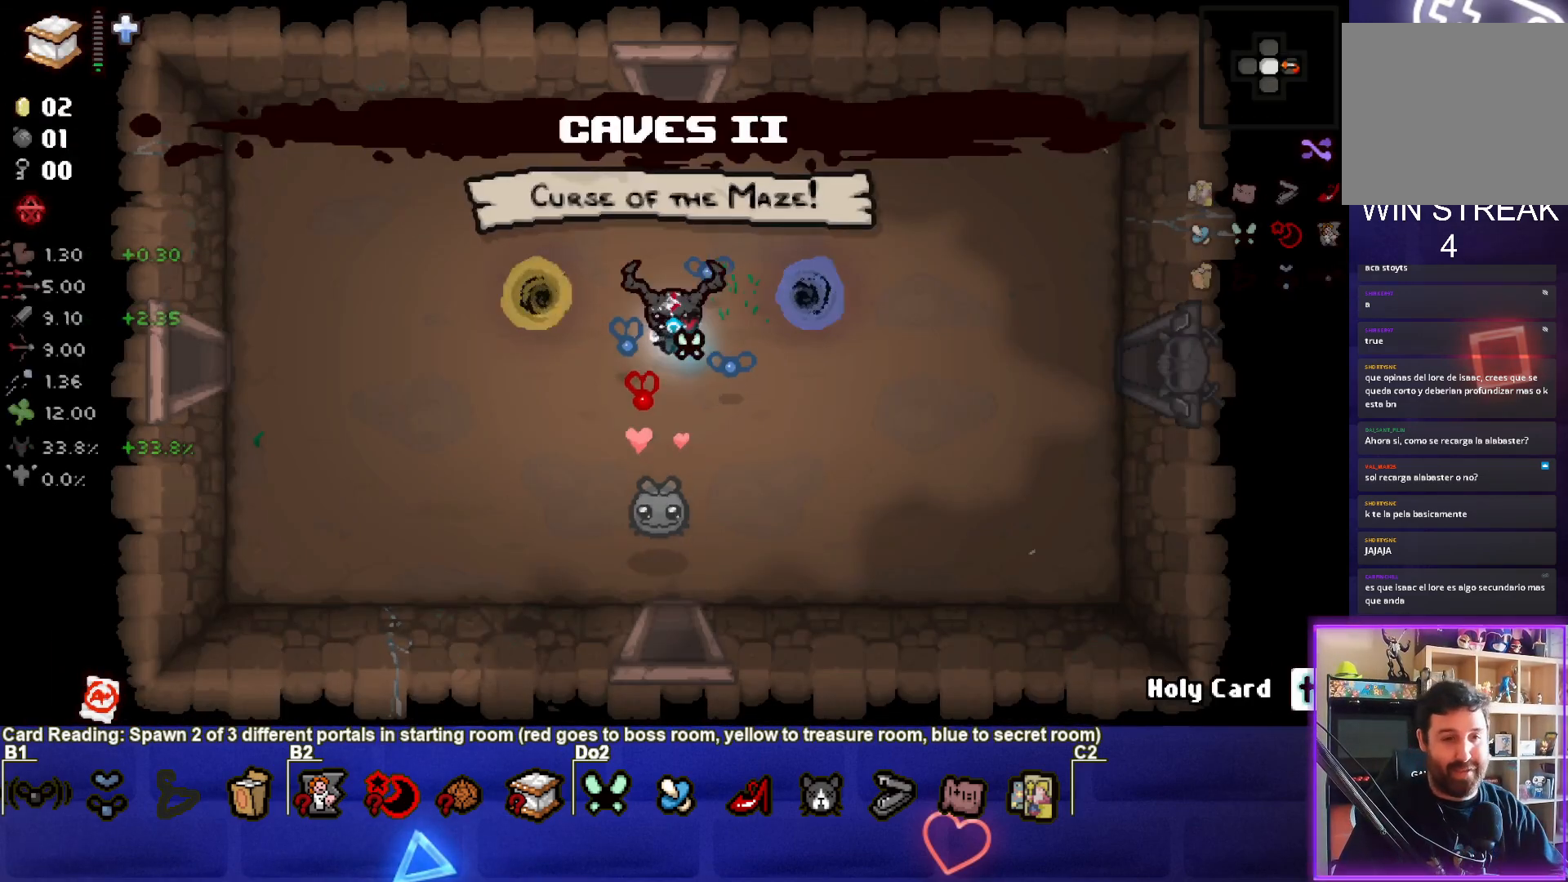
{"buttons": [], "left_stick": "center", "events": [[33, "left_stick", "right"], [183, "left_stick", "up-right"], [500, "left_stick", "center"]]}
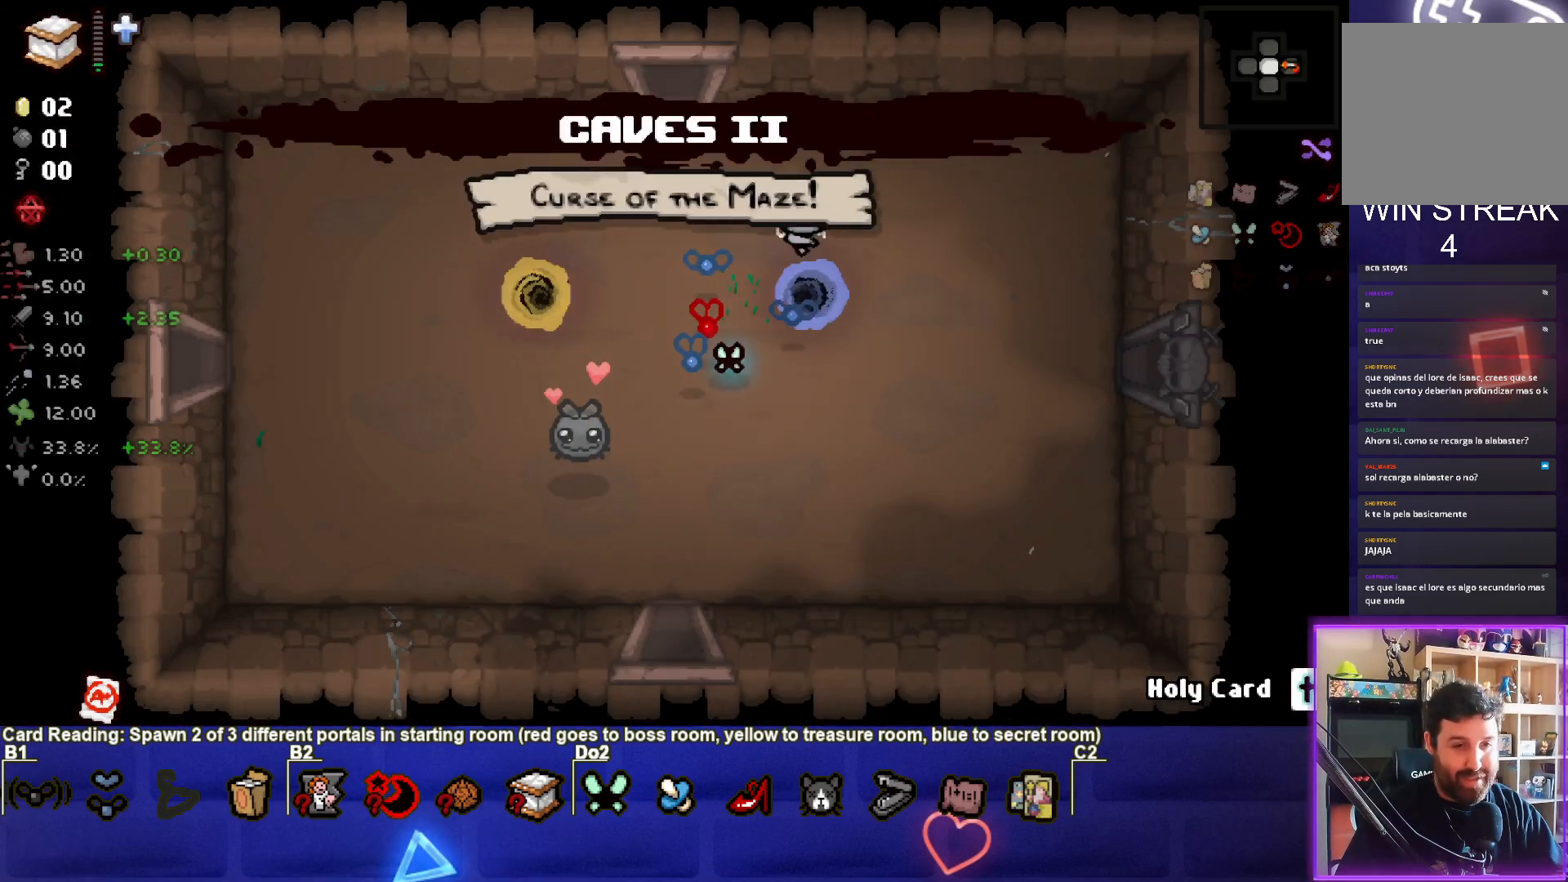
{"buttons": [], "left_stick": "center", "events": []}
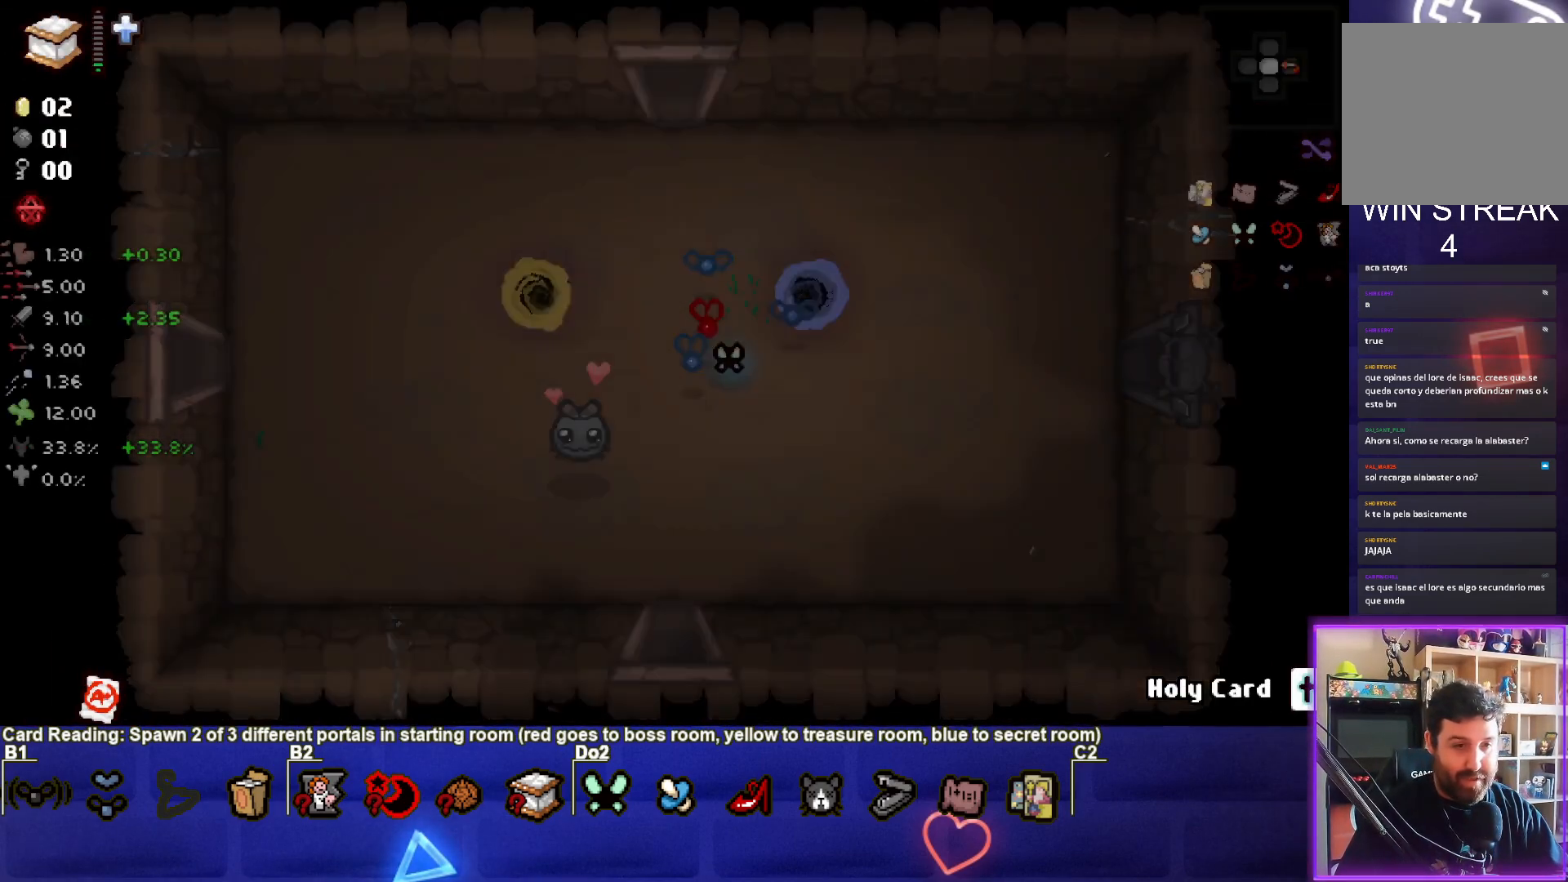
{"buttons": [], "left_stick": "center", "events": []}
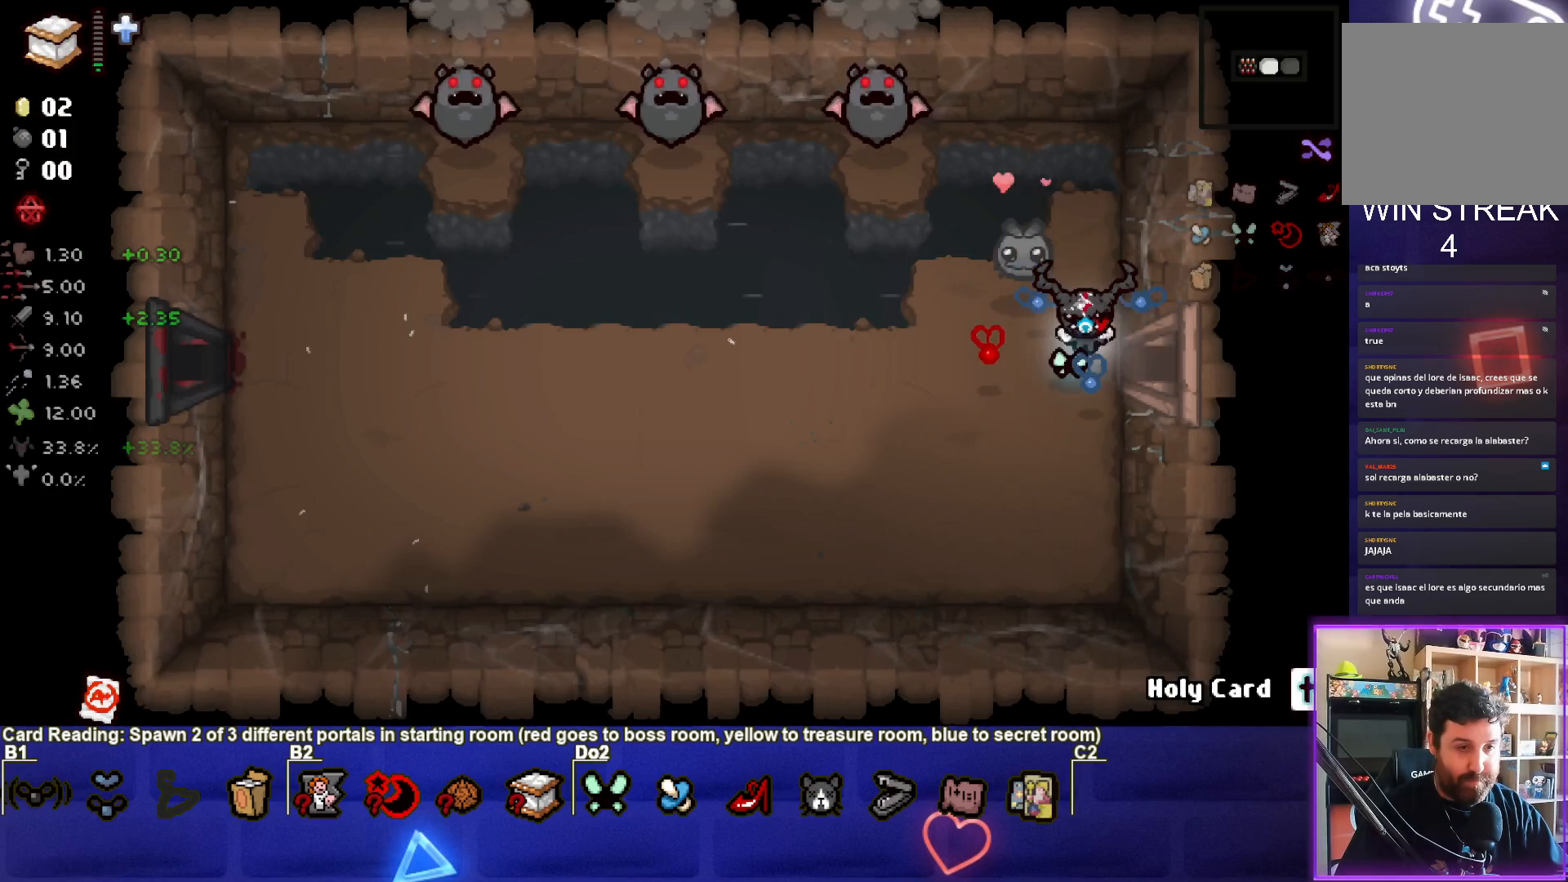
{"buttons": ["TRIANGLE"], "left_stick": "left", "events": [[200, "left_stick", "up-left"], [283, "left_stick", "left"], [467, "TRIANGLE", "down"]]}
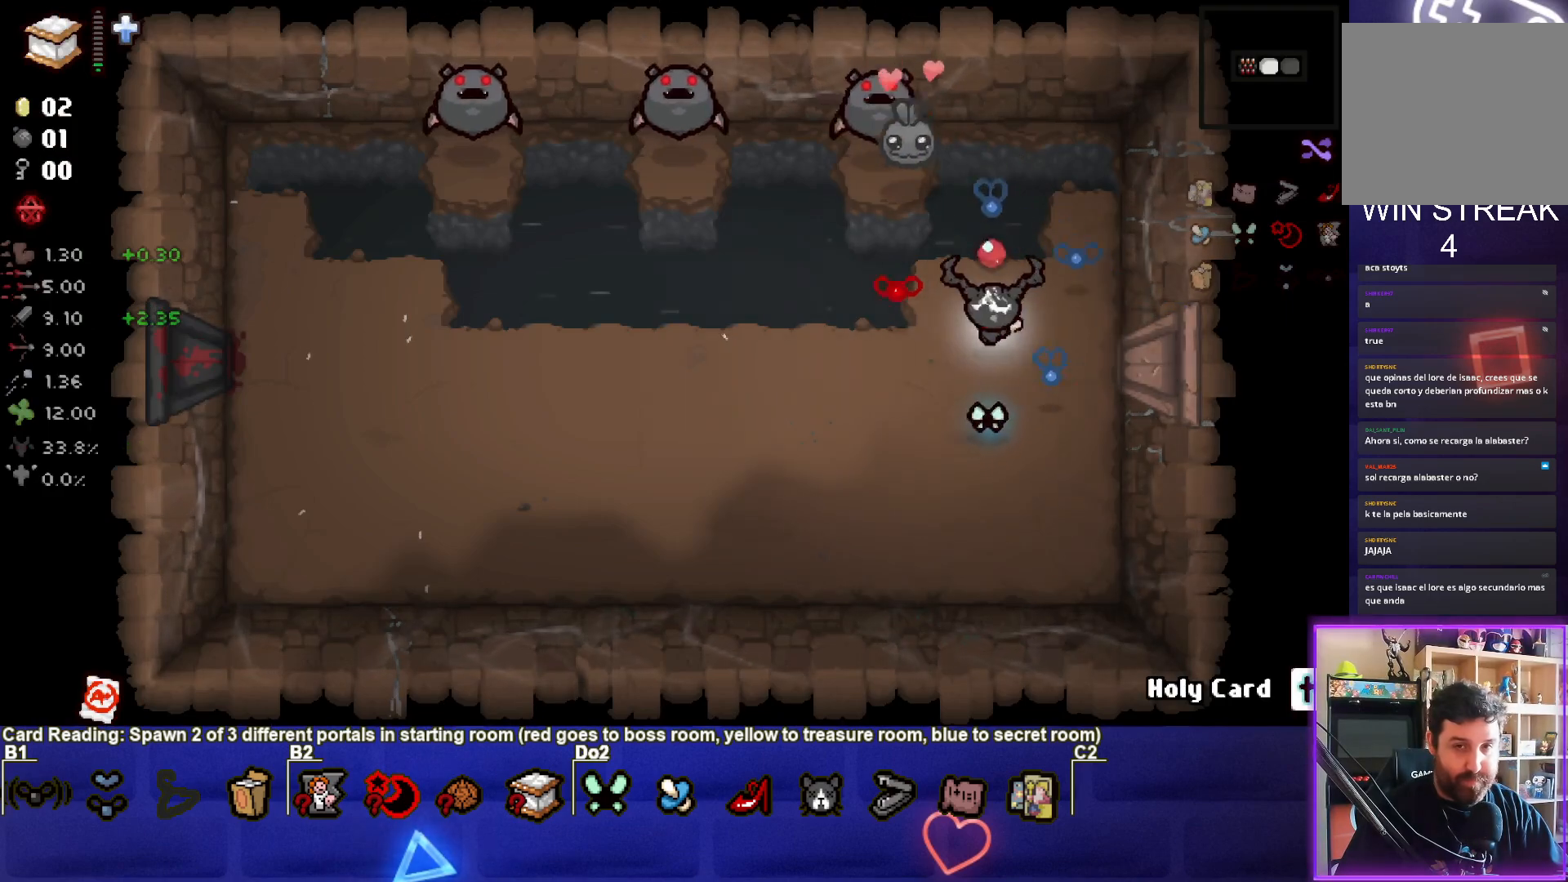
{"buttons": ["TRIANGLE"], "left_stick": "down-left", "events": [[50, "left_stick", "center"], [267, "left_stick", "down-left"]]}
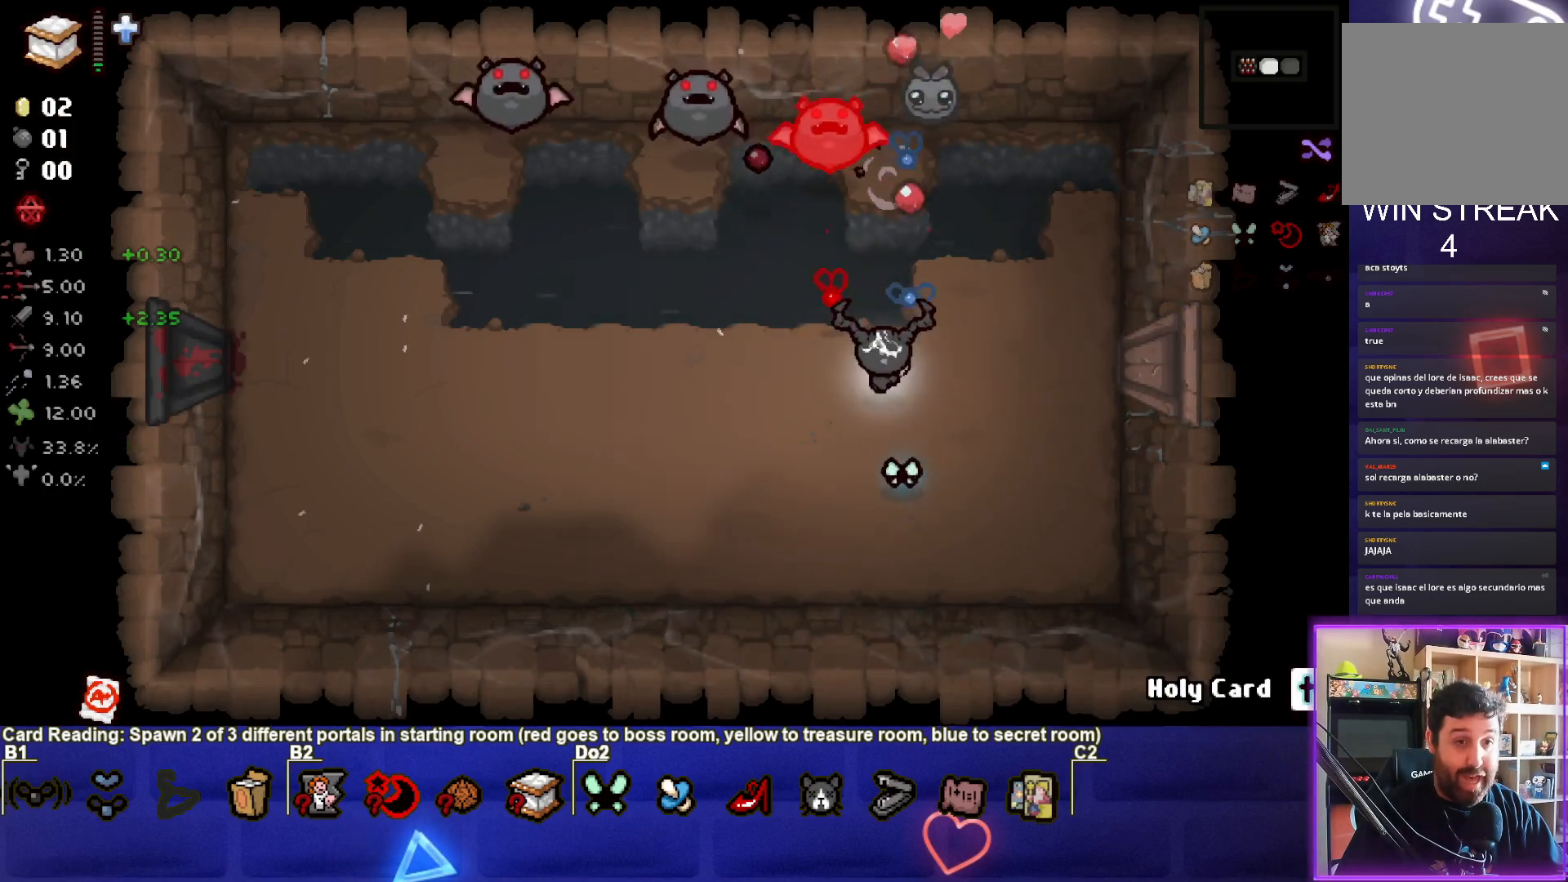
{"buttons": ["TRIANGLE"], "left_stick": "left", "events": [[17, "left_stick", "left"], [417, "left_stick", "center"], [500, "left_stick", "left"]]}
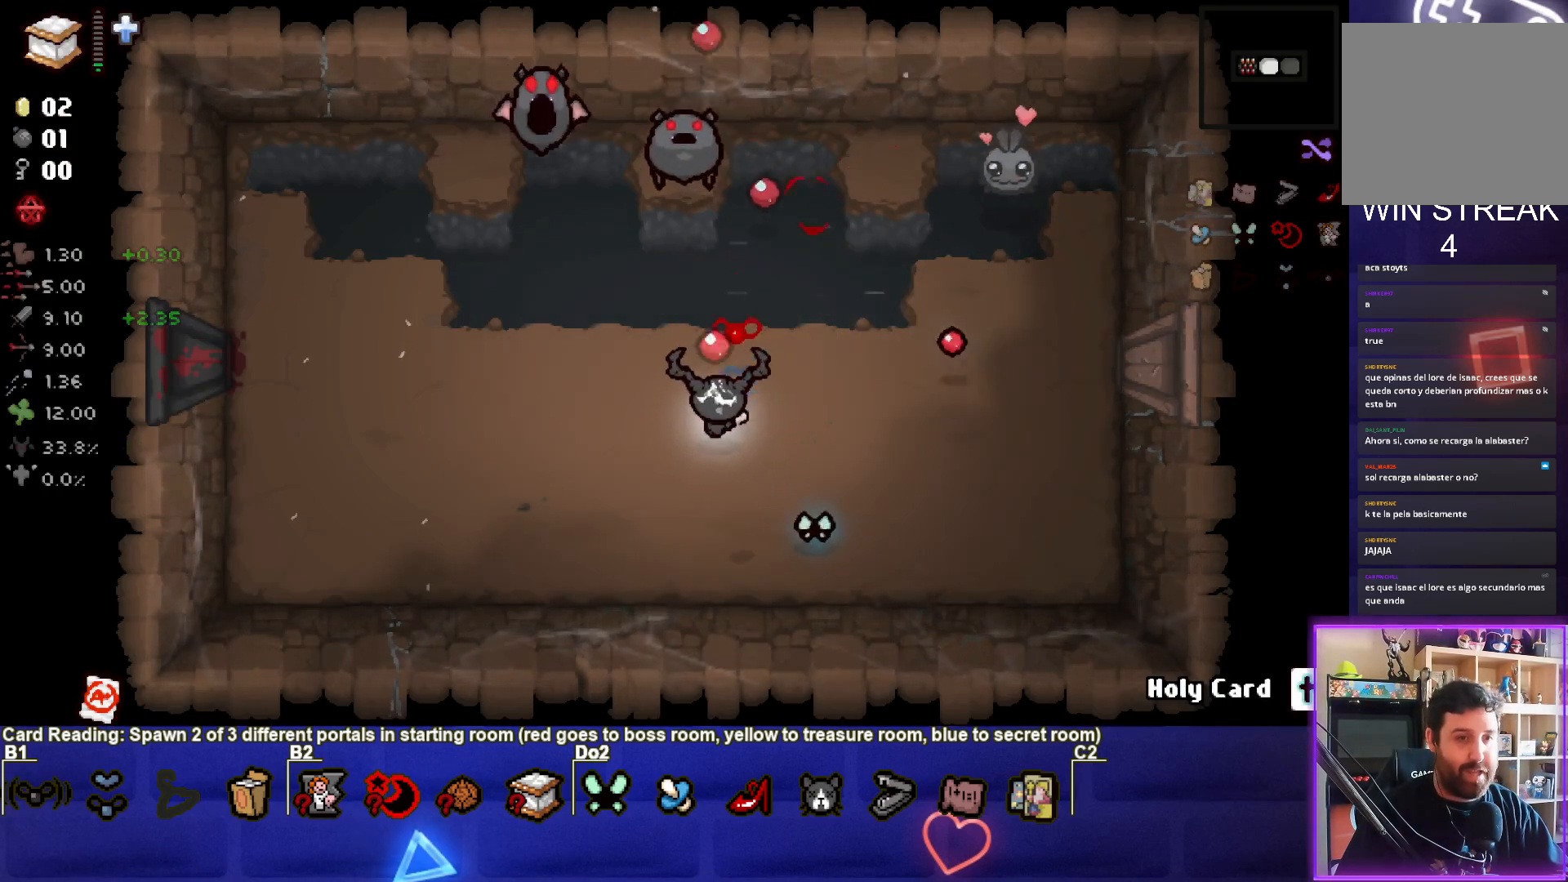
{"buttons": ["TRIANGLE"], "left_stick": "left", "events": [[117, "left_stick", "center"], [217, "left_stick", "down-left"], [383, "left_stick", "left"]]}
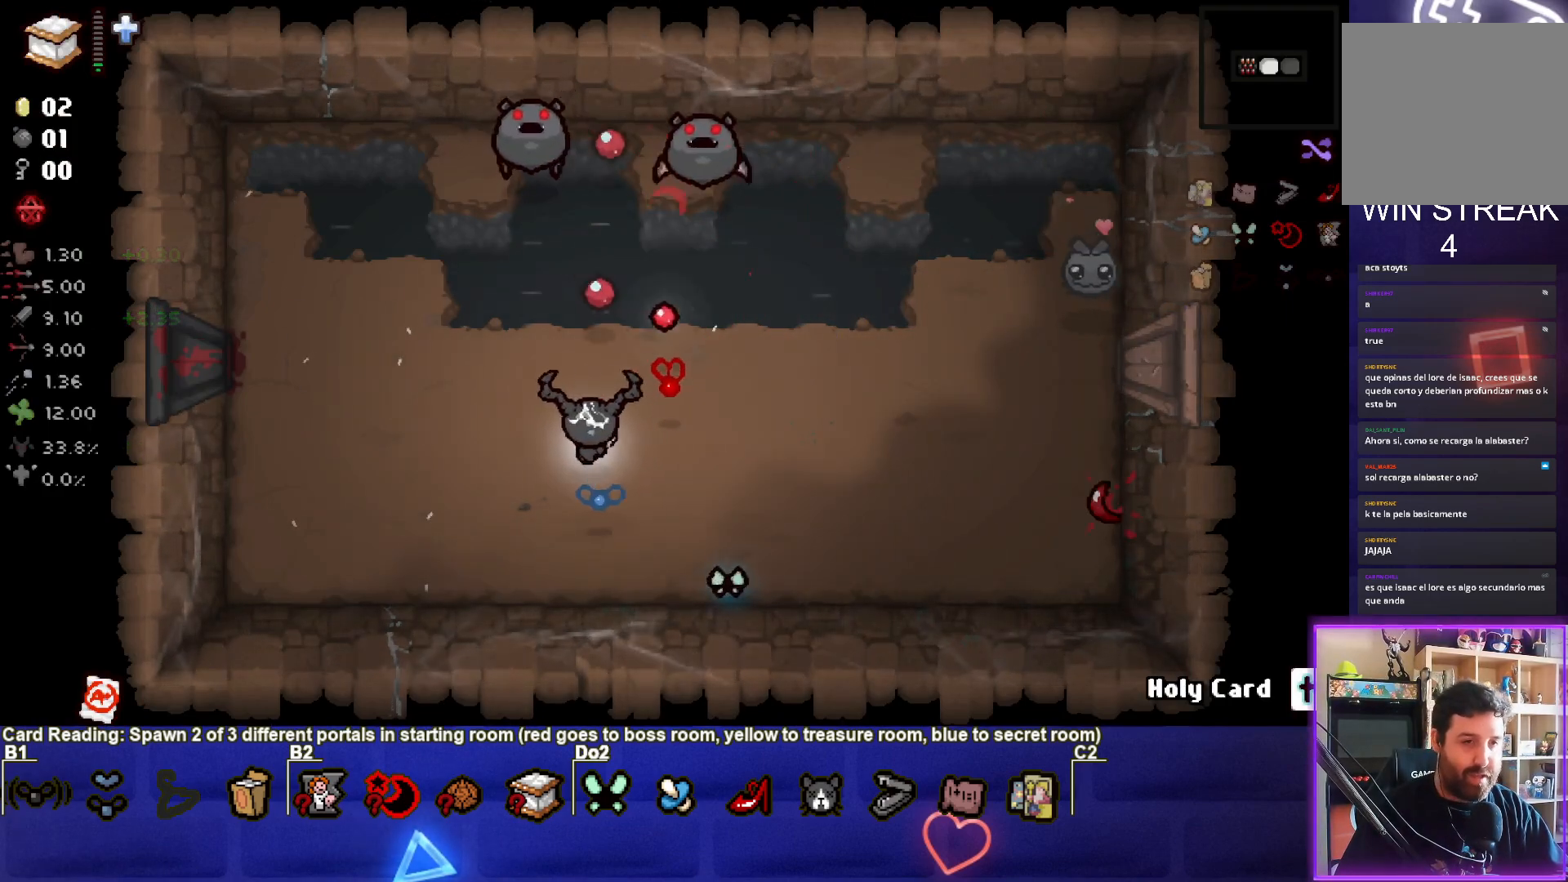
{"buttons": ["TRIANGLE"], "left_stick": "down-right", "events": [[100, "left_stick", "center"], [217, "left_stick", "down"], [383, "left_stick", "center"], [467, "left_stick", "down-right"]]}
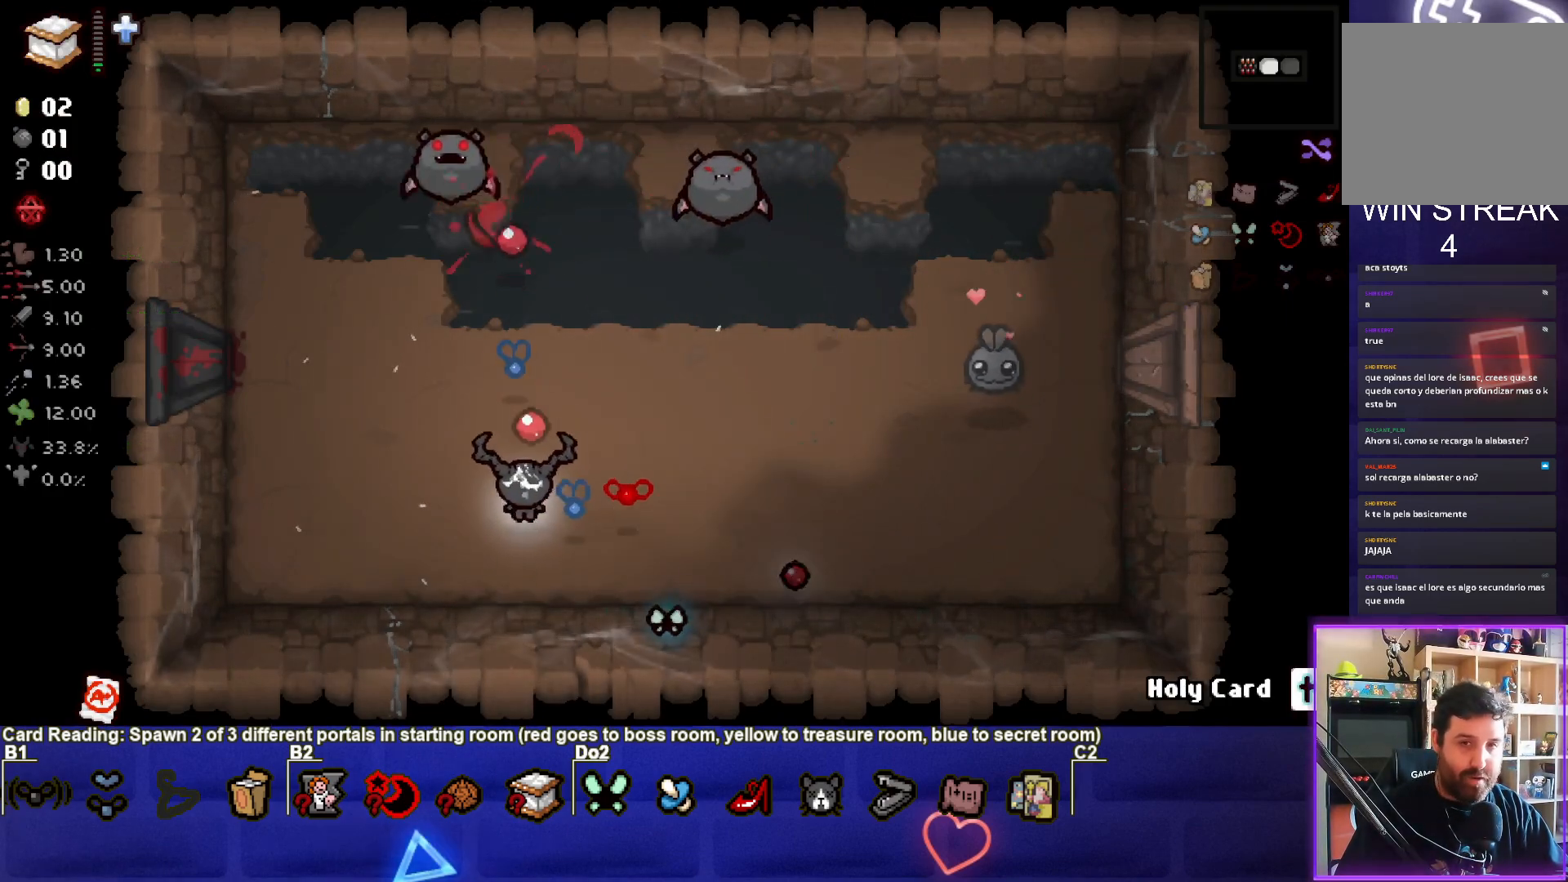
{"buttons": ["TRIANGLE"], "left_stick": "right", "events": [[167, "left_stick", "right"], [350, "left_stick", "center"], [500, "left_stick", "right"]]}
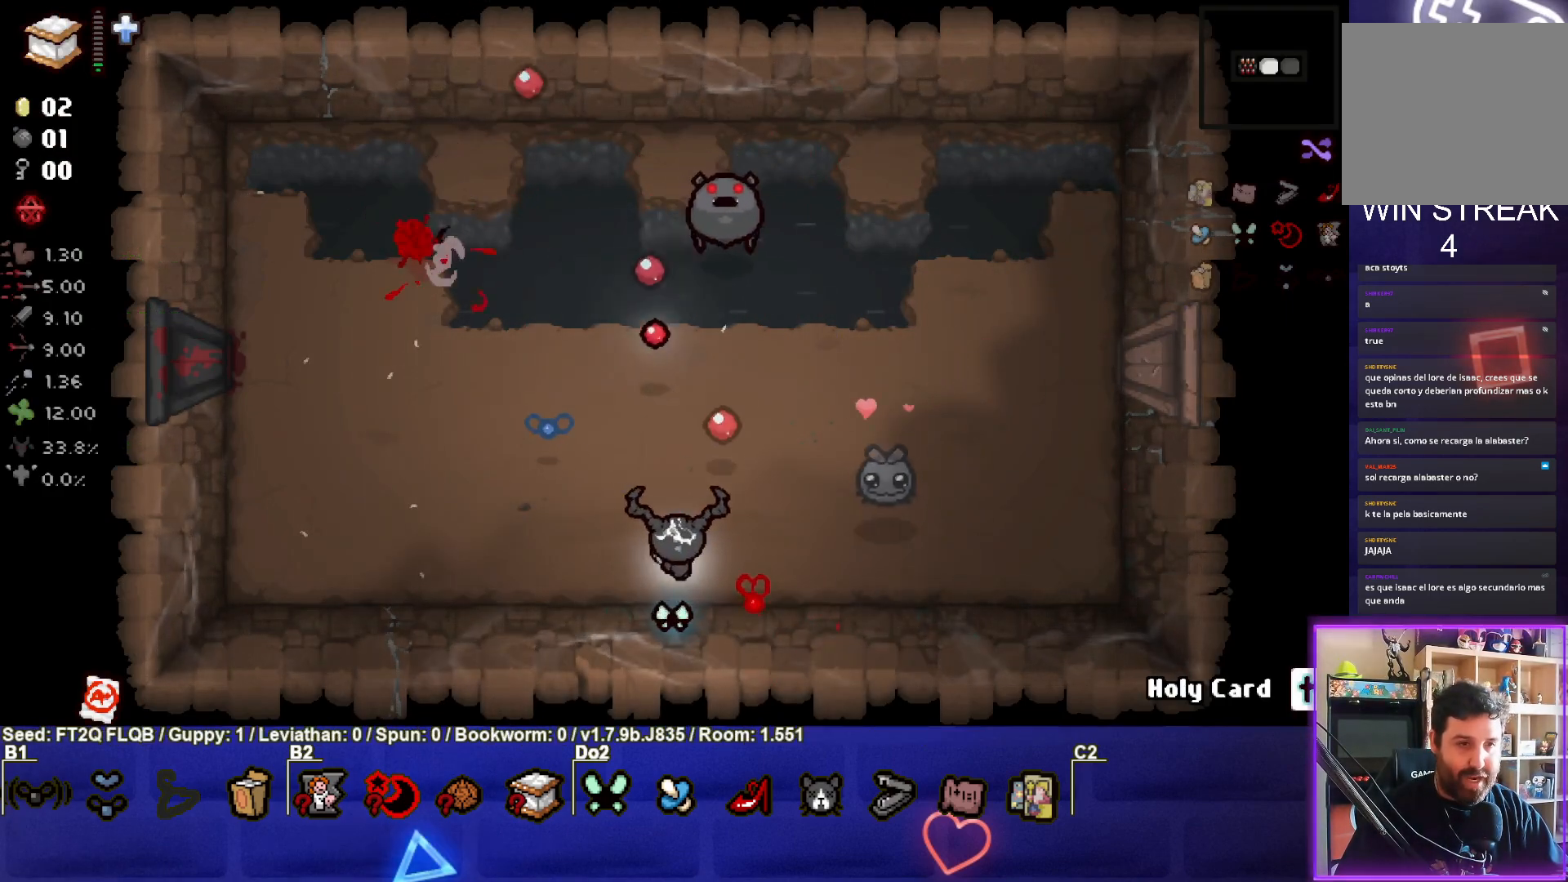
{"buttons": [], "left_stick": "up-right", "events": [[167, "left_stick", "up-right"], [367, "TRIANGLE", "up"]]}
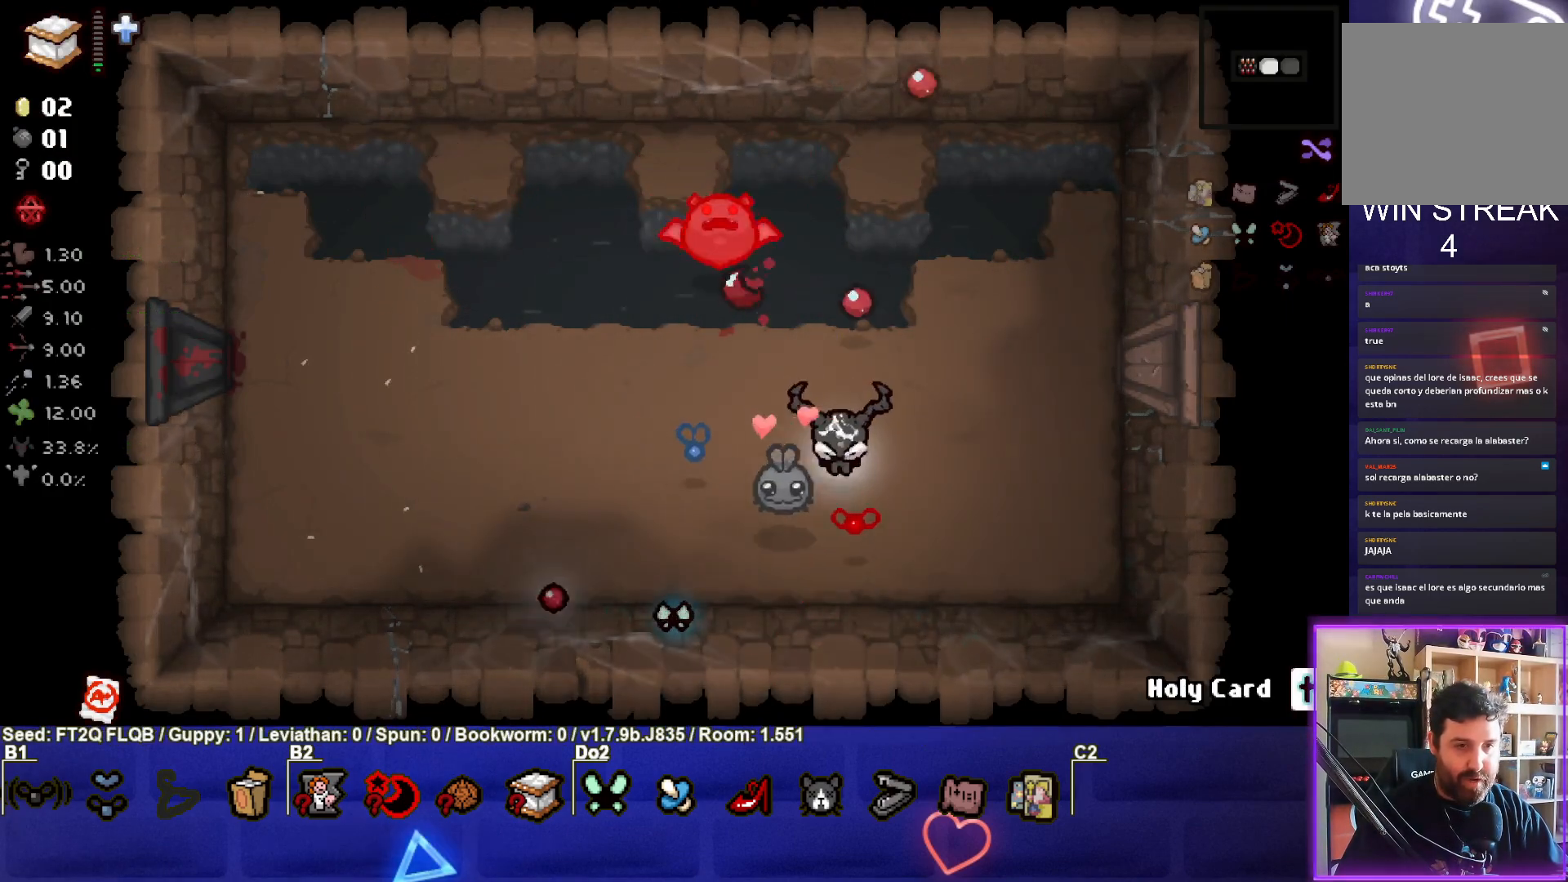
{"buttons": ["SQUARE"], "left_stick": "right", "events": [[217, "SQUARE", "down"], [383, "left_stick", "right"]]}
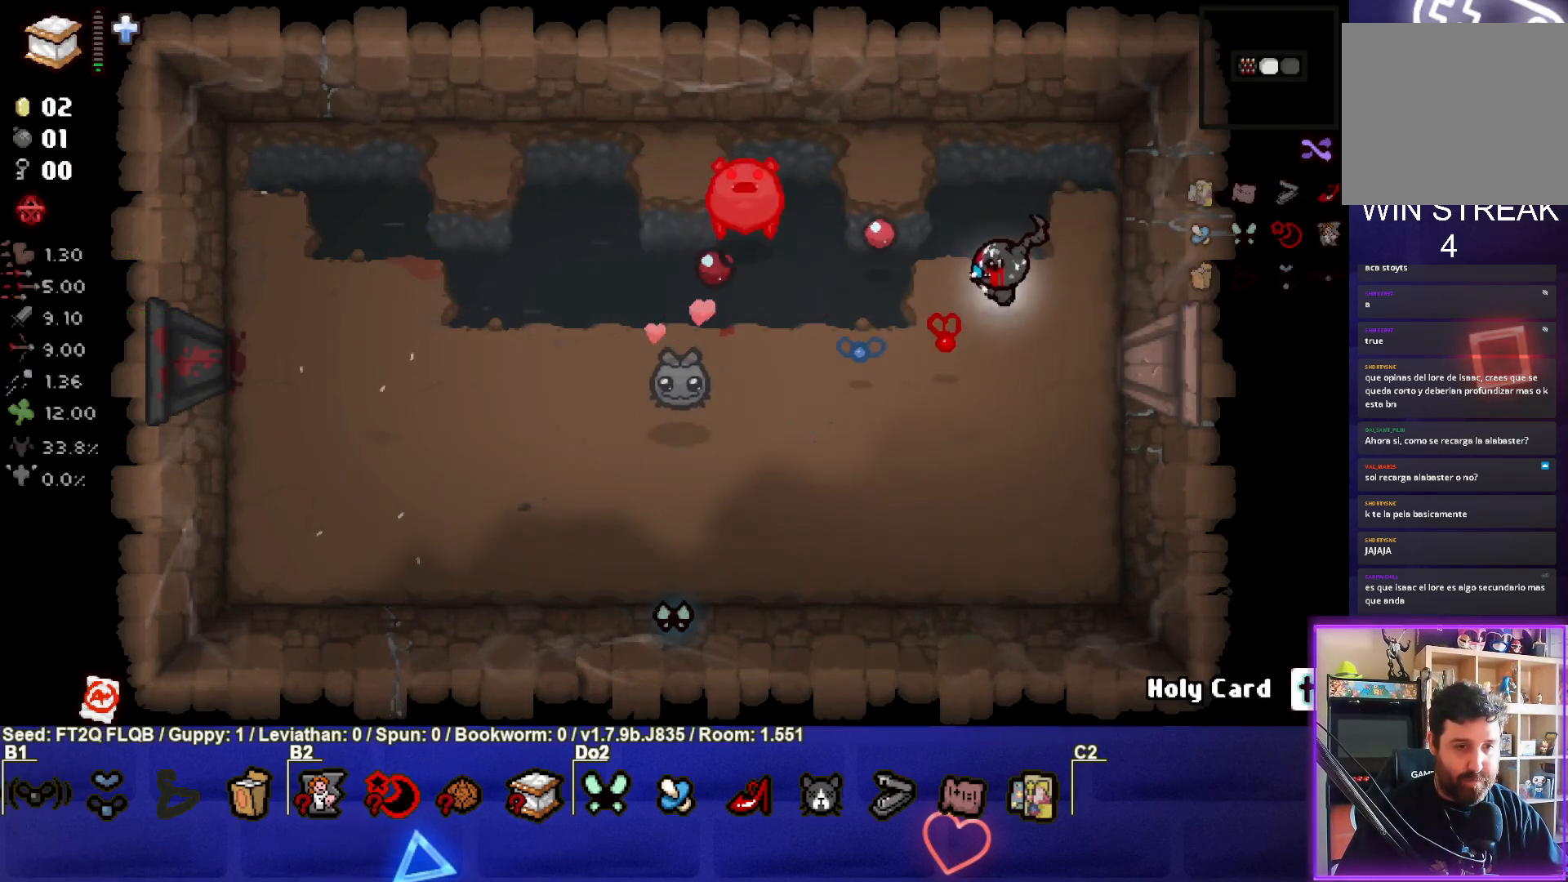
{"buttons": [], "left_stick": "down-left", "events": [[17, "left_stick", "down-right"], [133, "left_stick", "down"], [233, "left_stick", "down-left"], [267, "SQUARE", "up"]]}
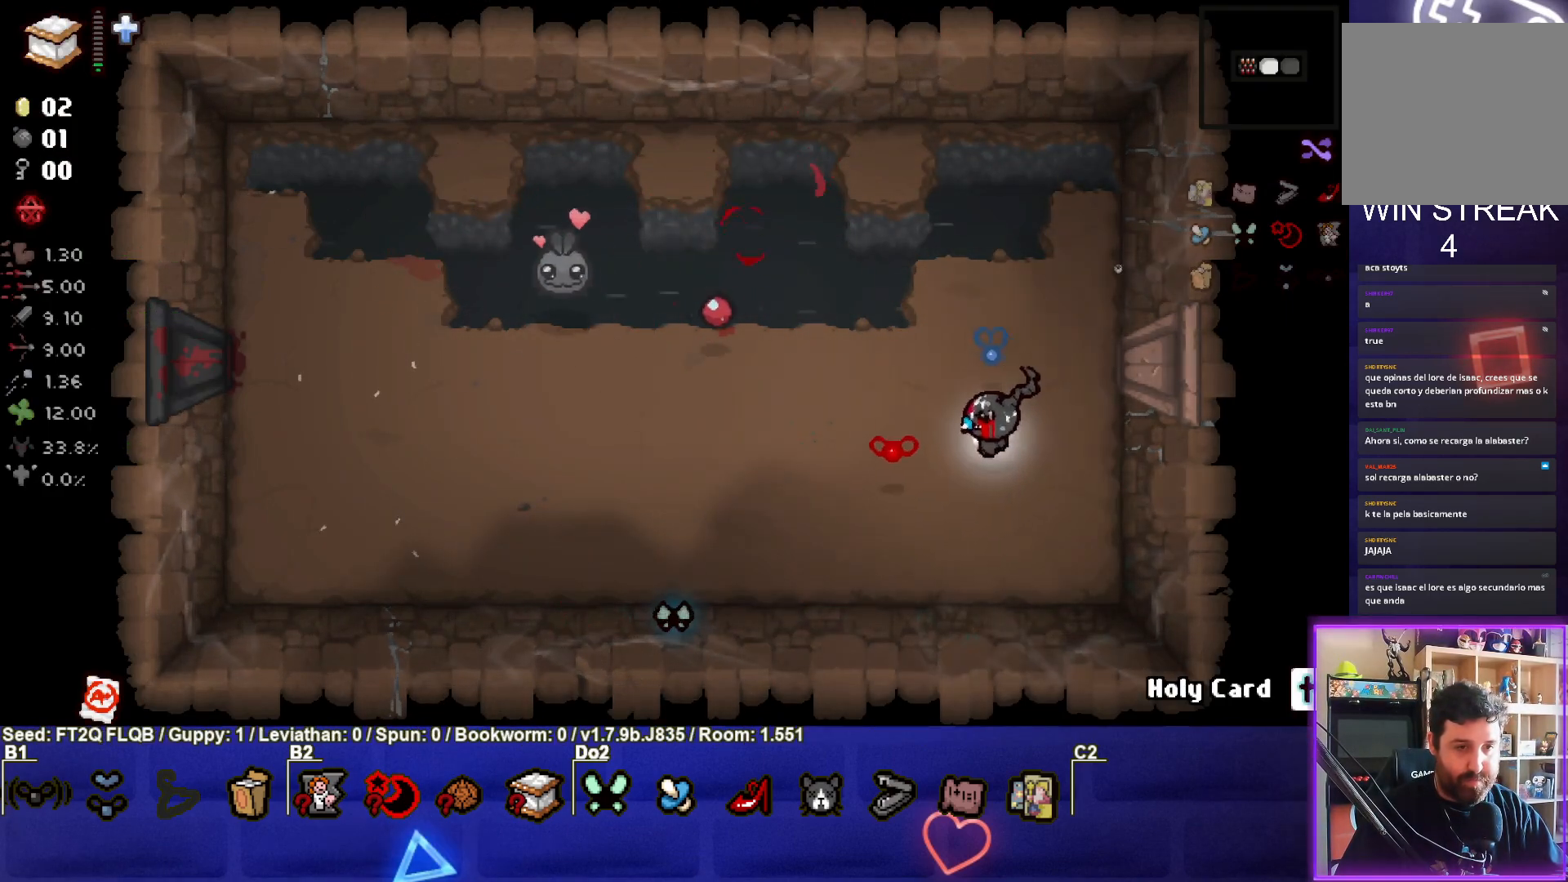
{"buttons": [], "left_stick": "down-left", "events": [[200, "left_stick", "left"], [417, "left_stick", "center"], [500, "left_stick", "down-left"]]}
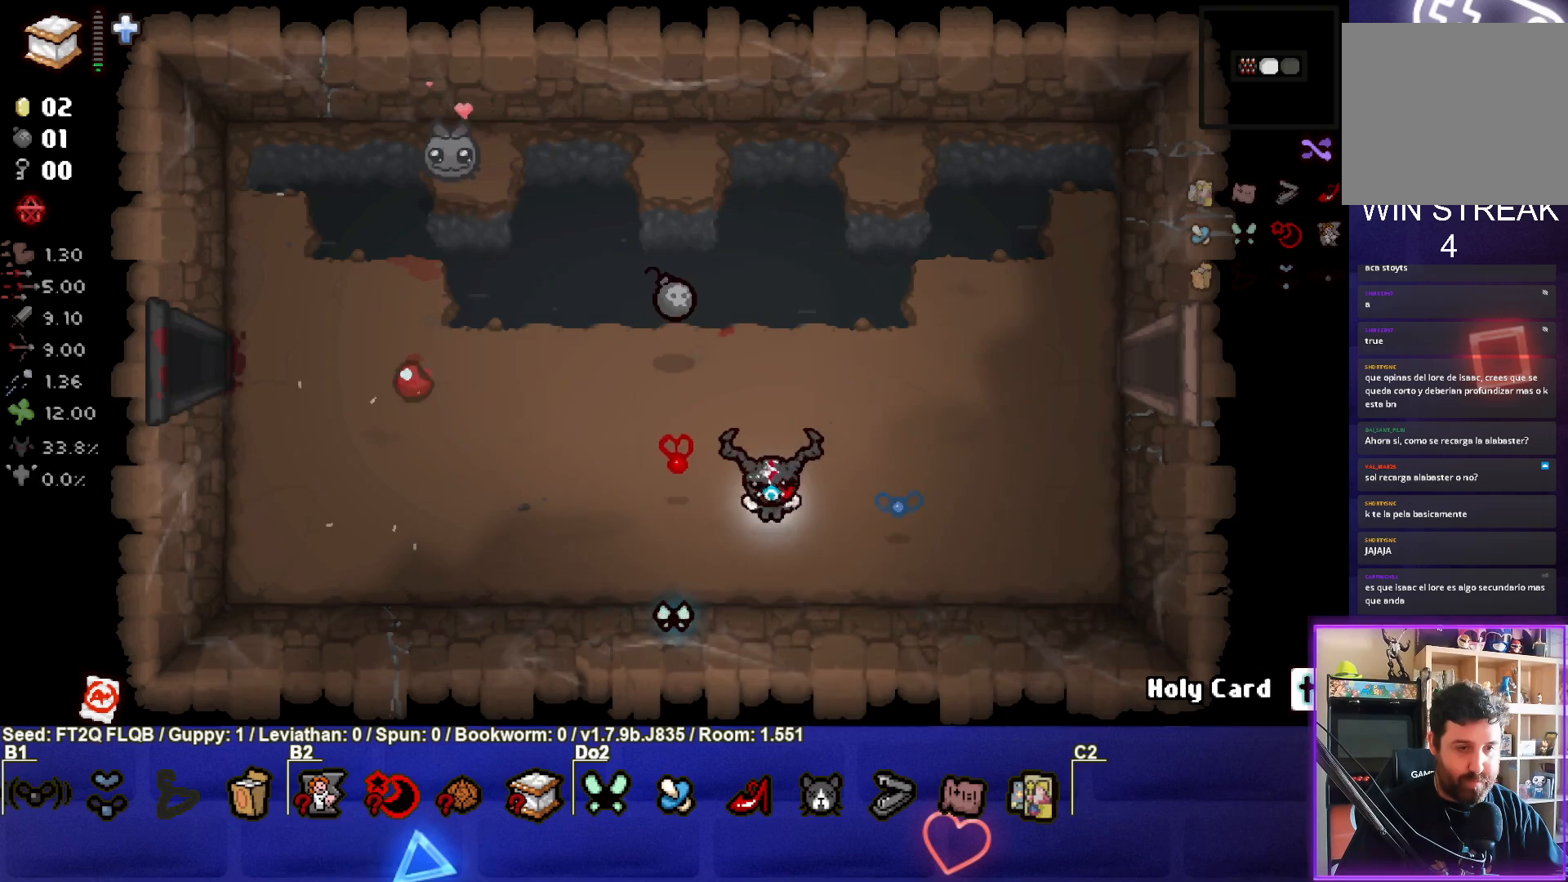
{"buttons": ["L1"], "left_stick": "up-left", "events": [[300, "left_stick", "center"], [367, "left_stick", "up-left"], [483, "L1", "down"]]}
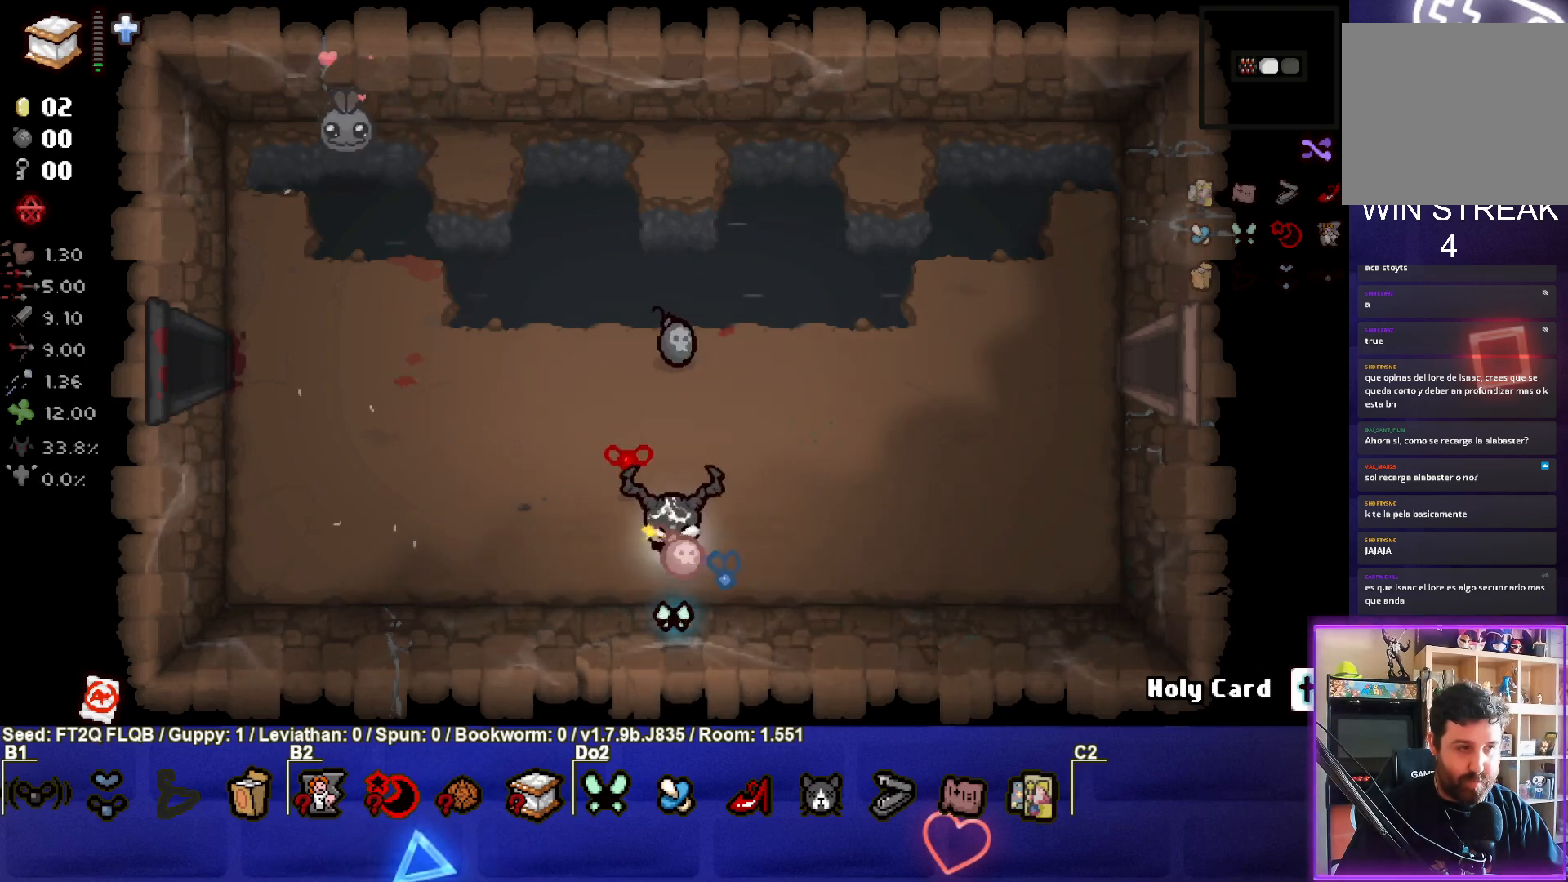
{"buttons": [], "left_stick": "up-right", "events": [[17, "left_stick", "up"], [83, "L1", "up"], [450, "left_stick", "up-right"]]}
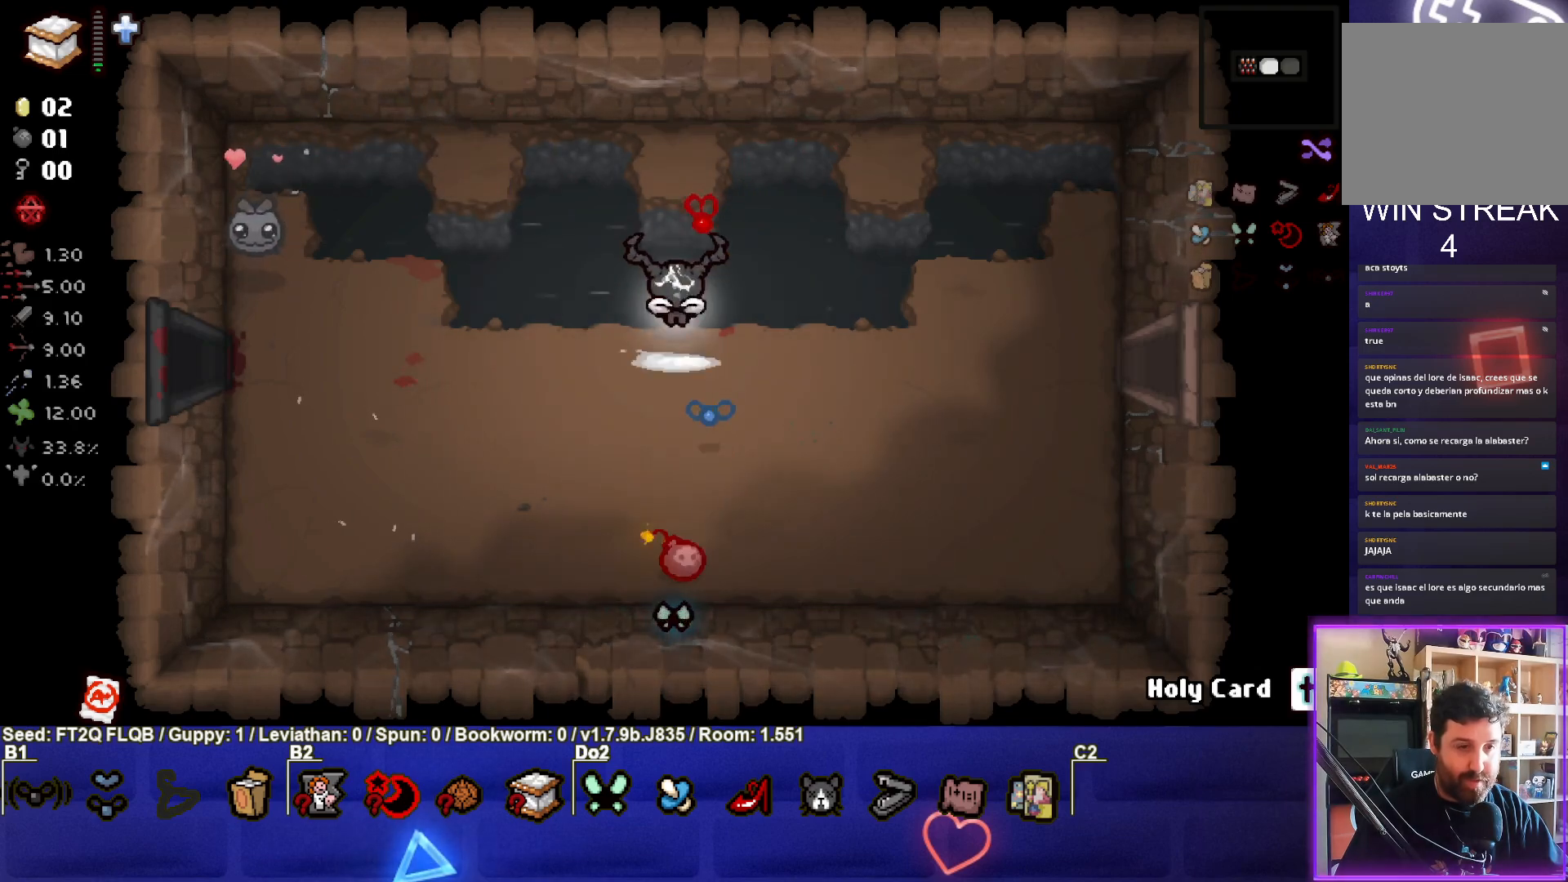
{"buttons": [], "left_stick": "up-left", "events": [[250, "left_stick", "center"], [350, "left_stick", "up-left"]]}
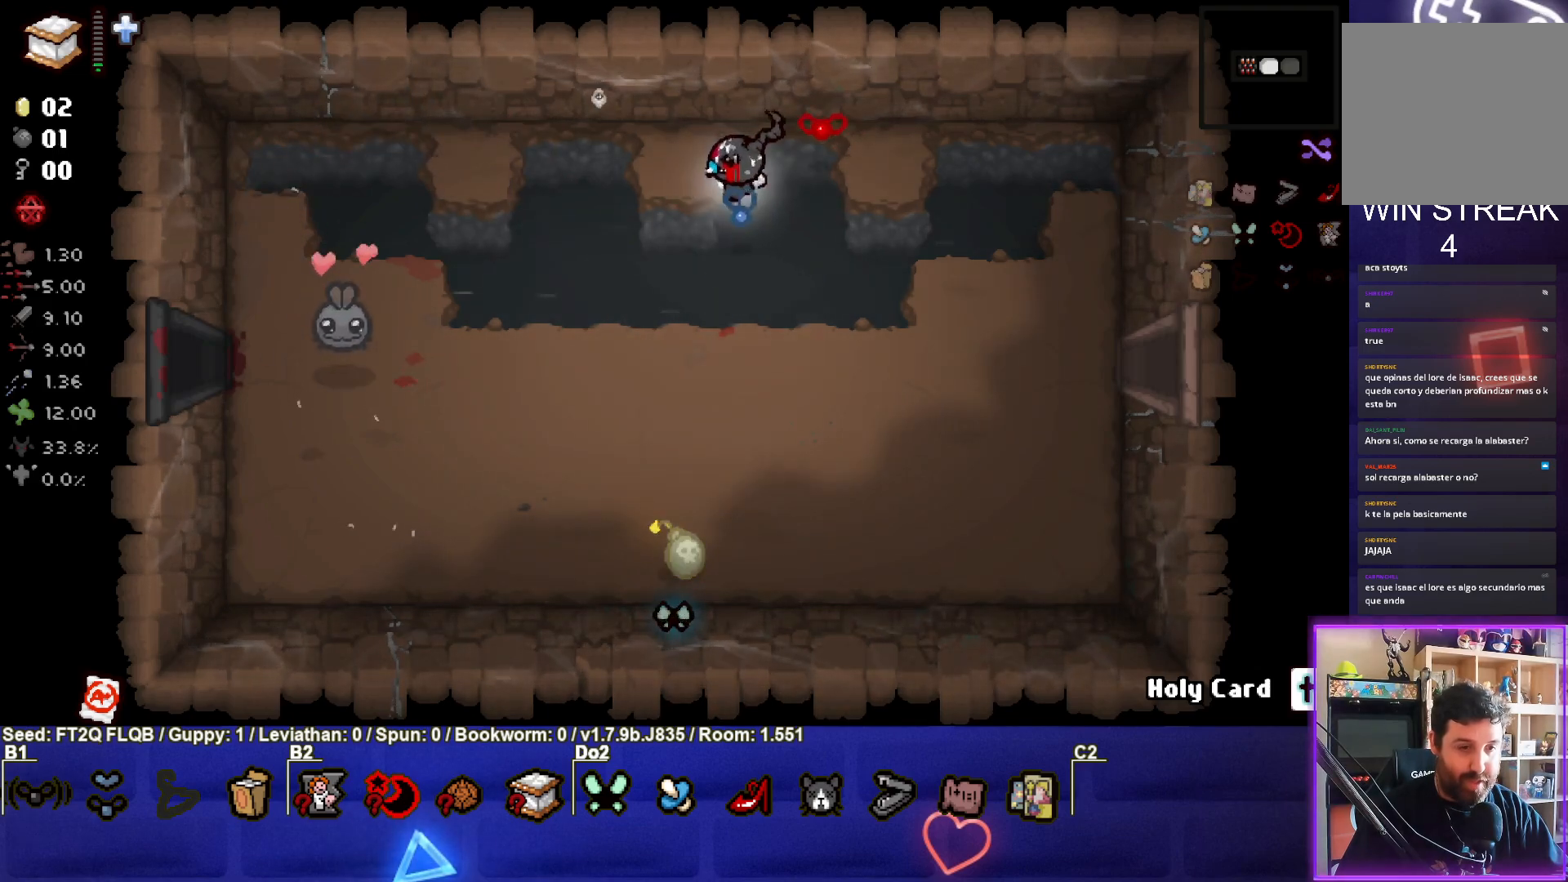
{"buttons": [], "left_stick": "down", "events": [[167, "left_stick", "left"], [383, "left_stick", "down-left"], [500, "left_stick", "down"]]}
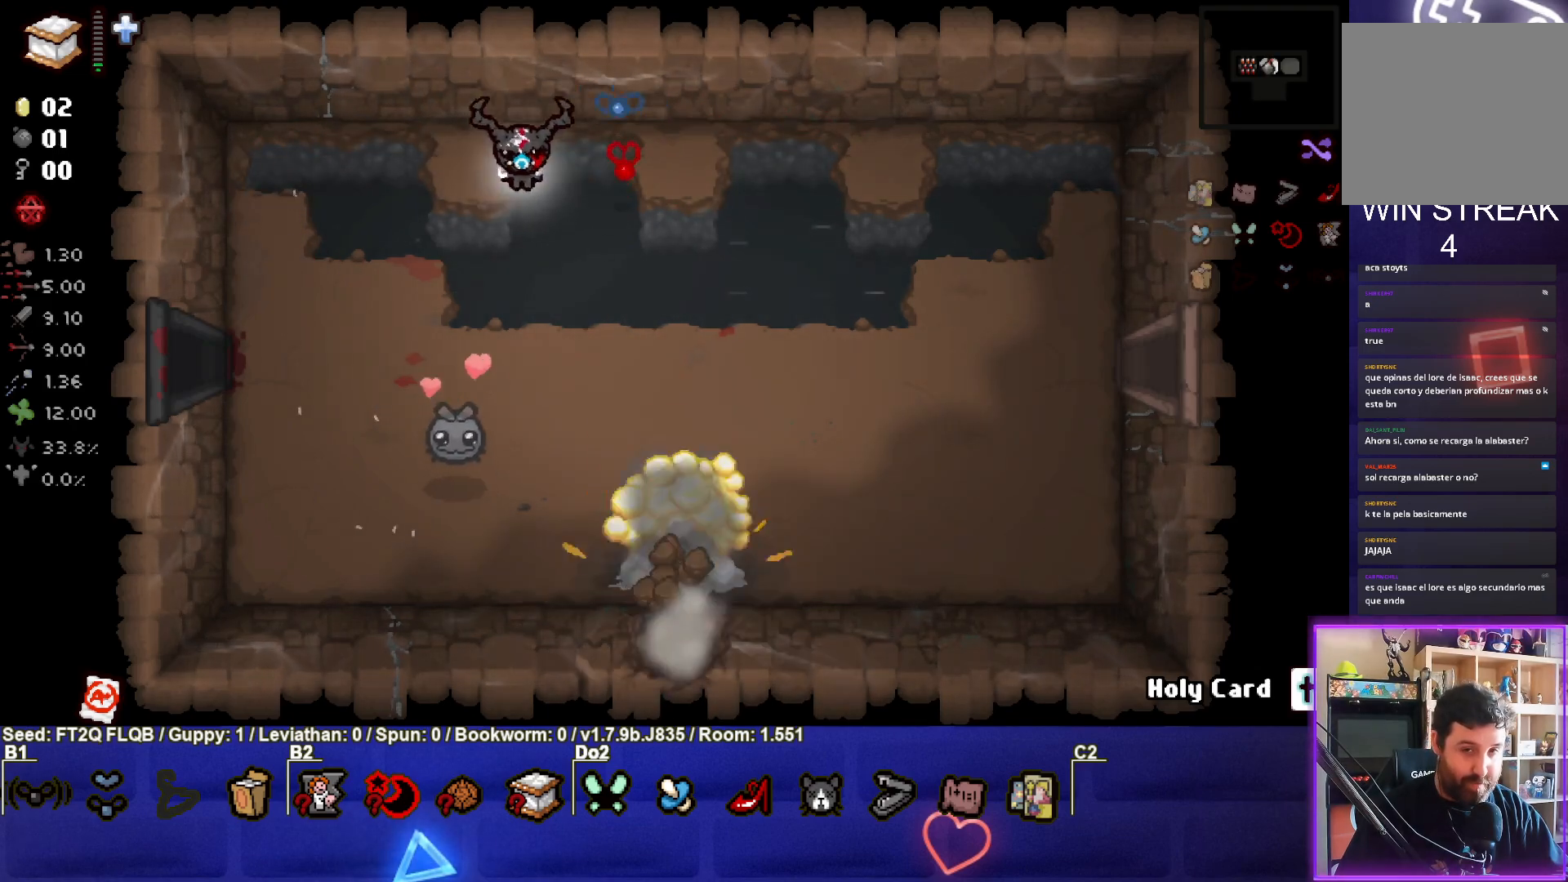
{"buttons": [], "left_stick": "down-right", "events": [[200, "left_stick", "down-right"]]}
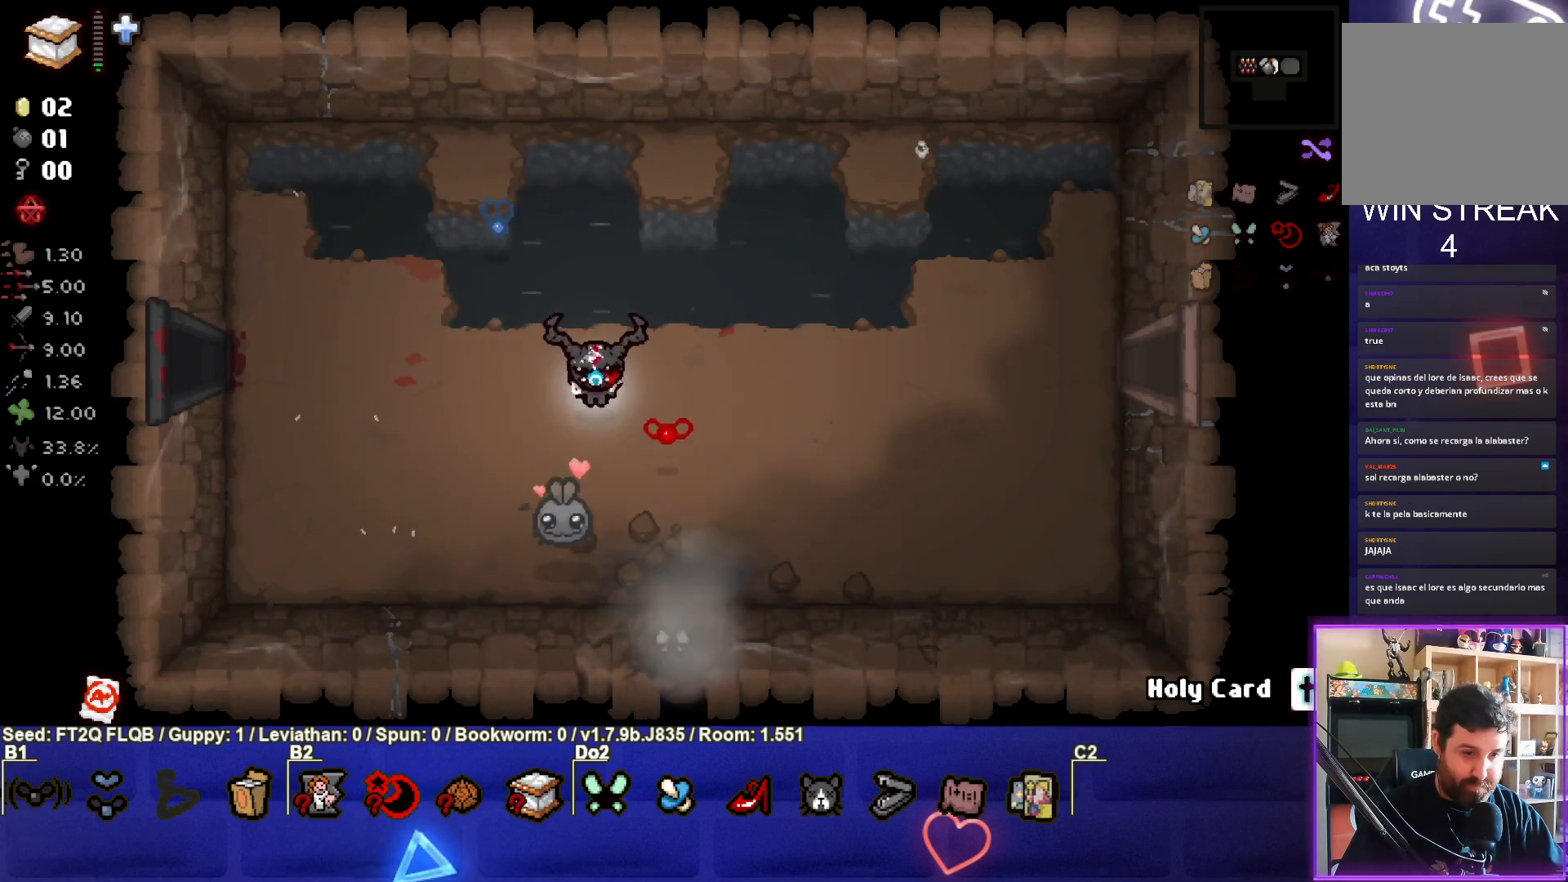
{"buttons": [], "left_stick": "down", "events": [[167, "left_stick", "down"]]}
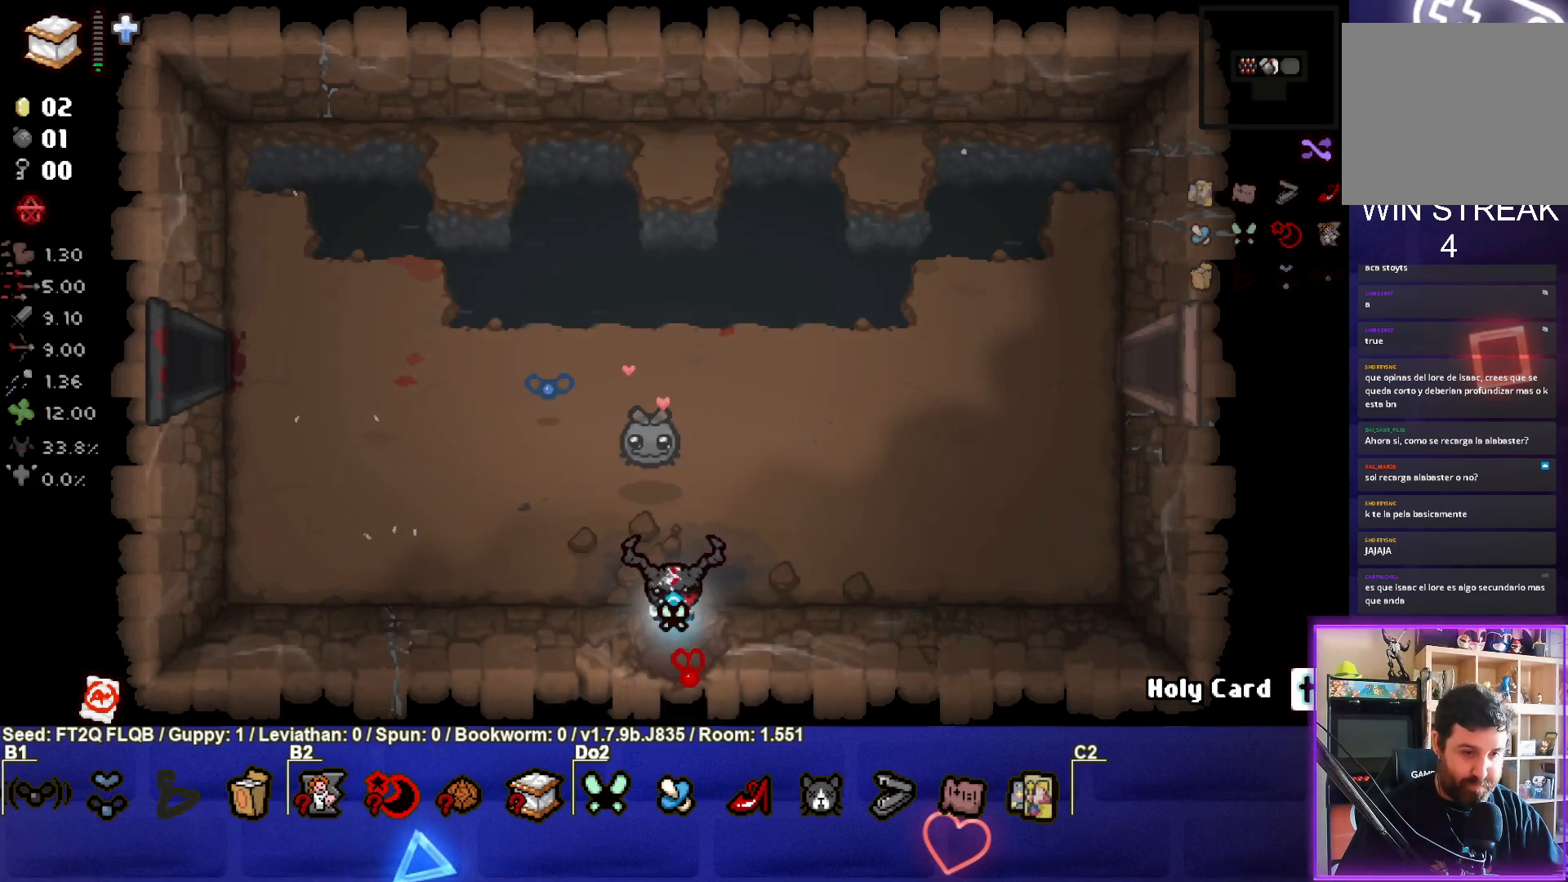
{"buttons": [], "left_stick": "center", "events": [[50, "left_stick", "center"]]}
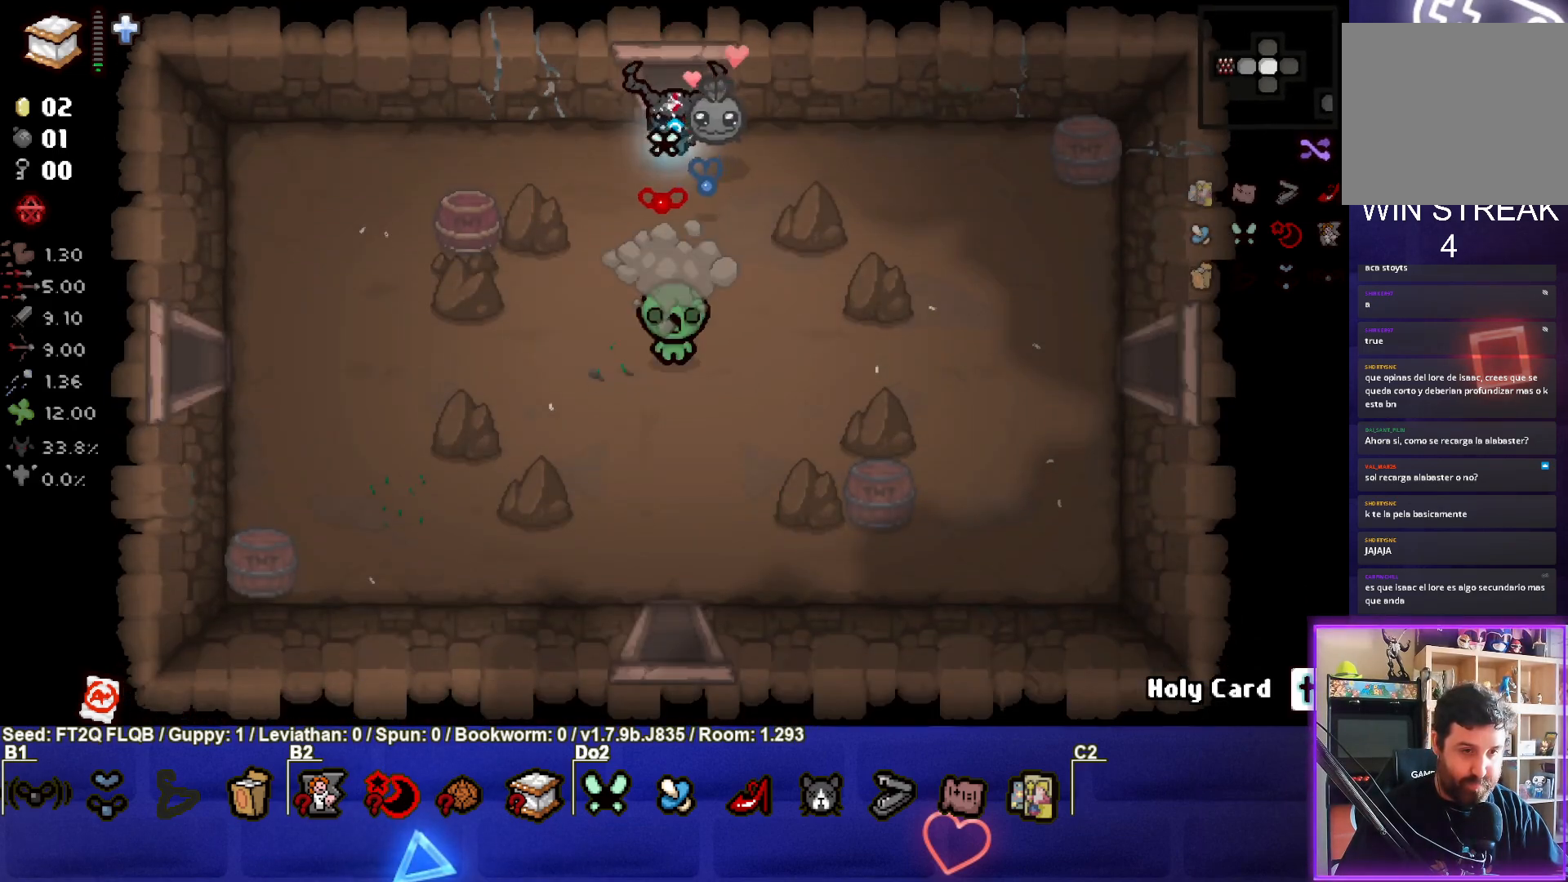
{"buttons": ["CROSS"], "left_stick": "center", "events": [[250, "CROSS", "down"]]}
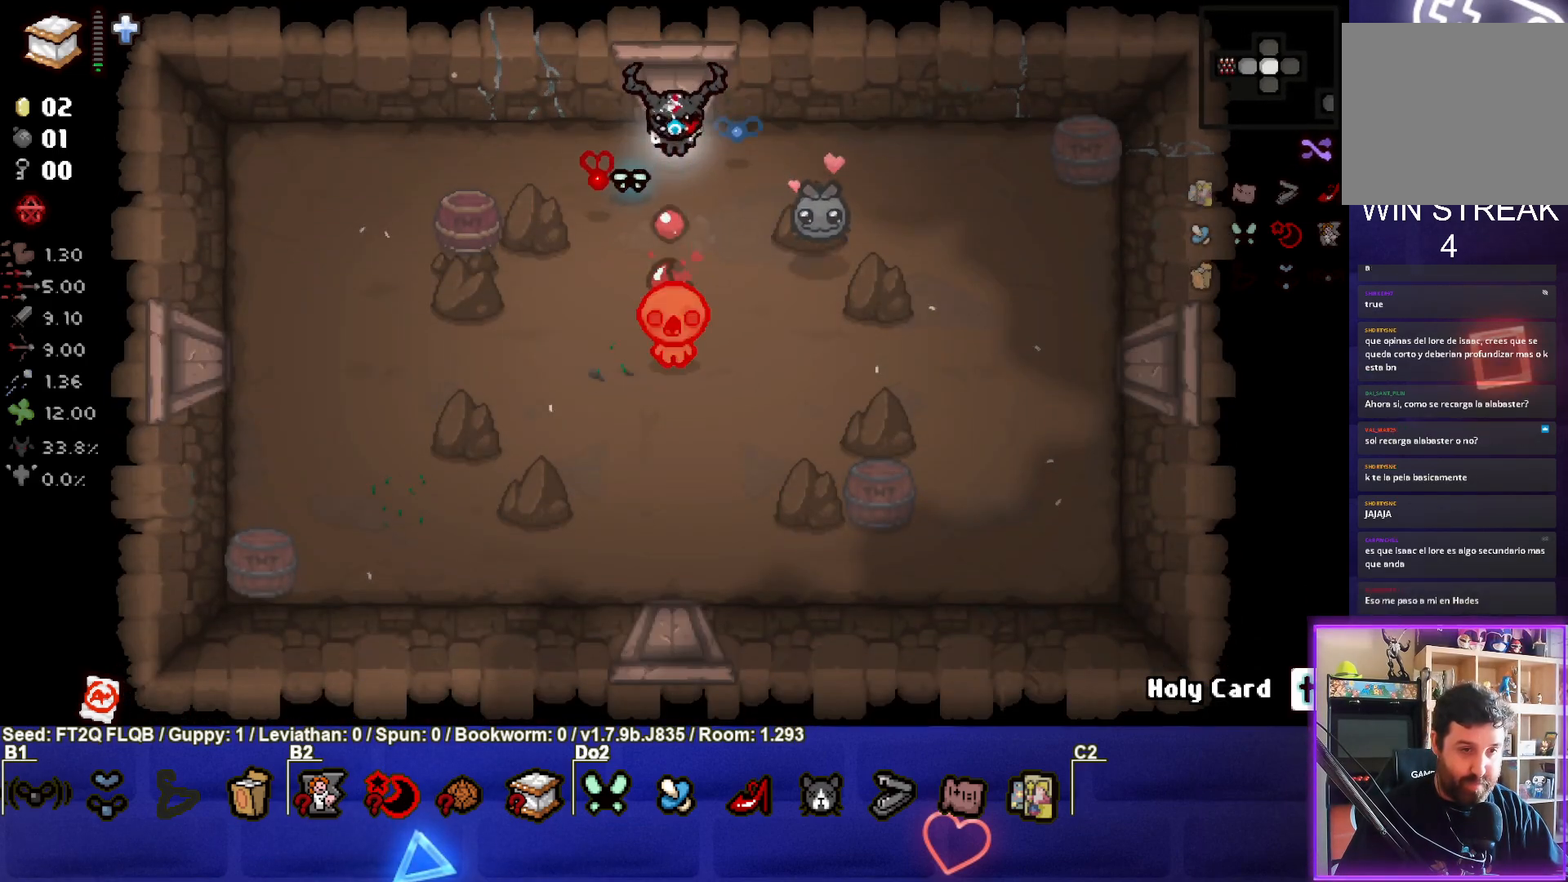
{"buttons": ["CROSS"], "left_stick": "center", "events": [[217, "left_stick", "up"], [400, "left_stick", "center"]]}
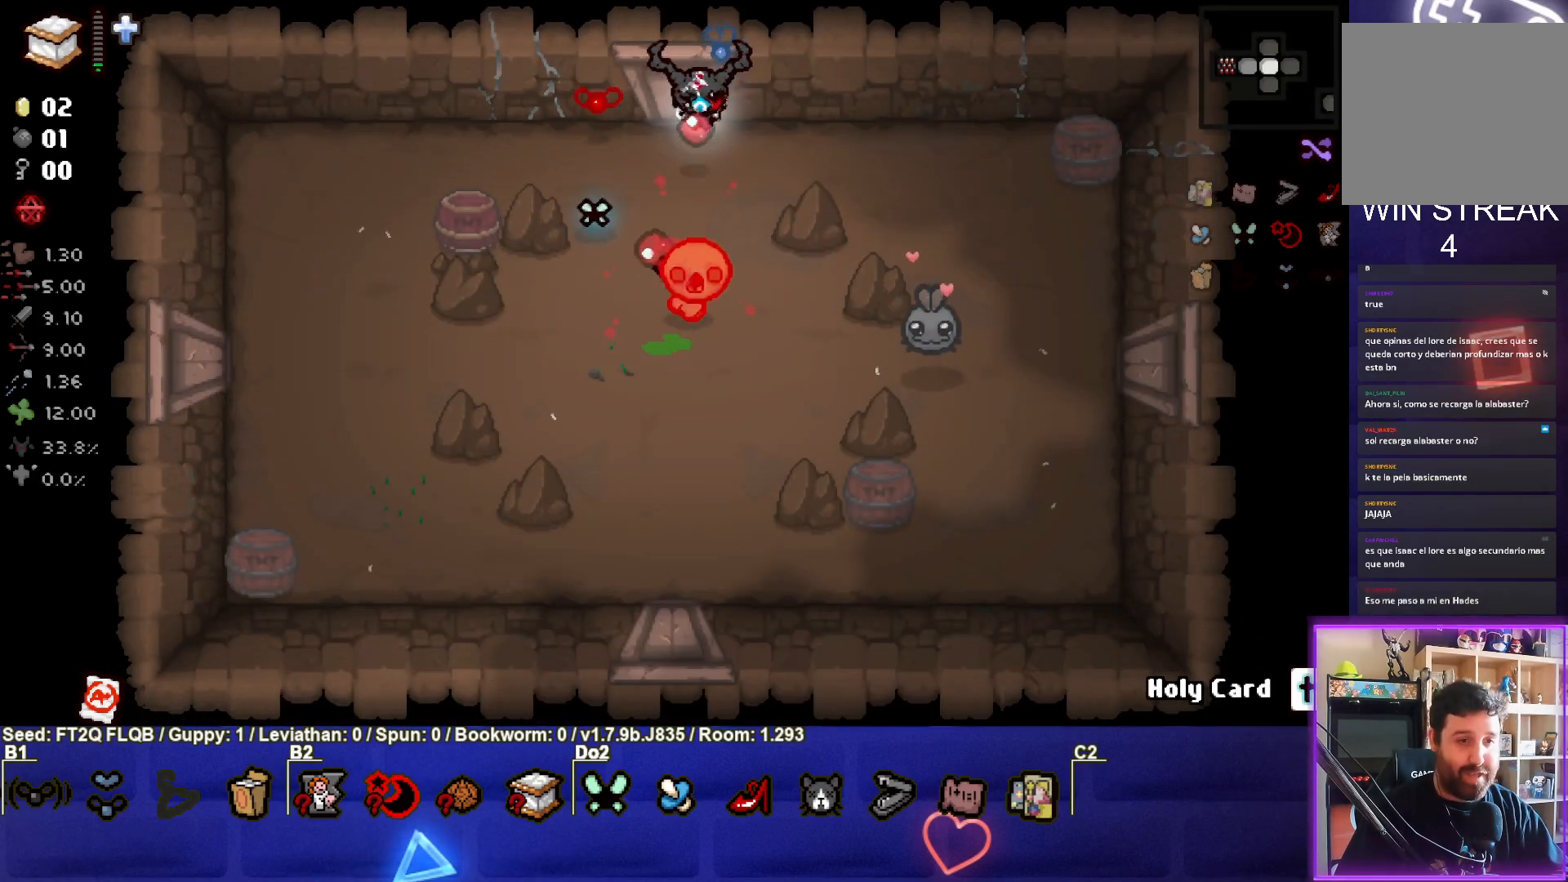
{"buttons": [], "left_stick": "down-right", "events": [[117, "left_stick", "right"], [250, "CROSS", "up"], [450, "left_stick", "down-right"]]}